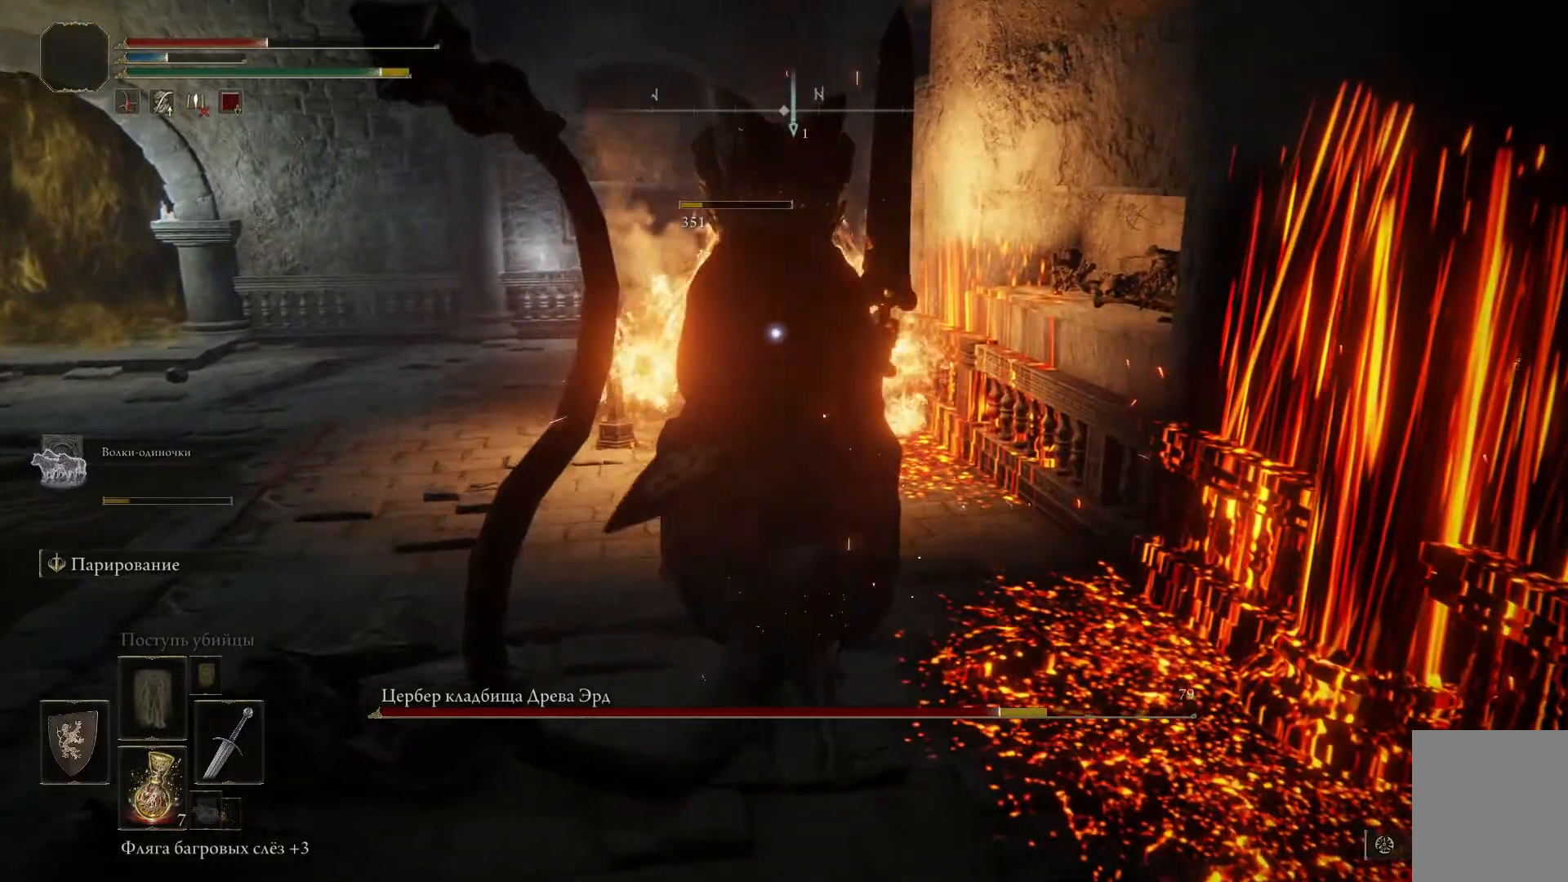
Gameplay with a controller (Xbox layout); each line is a JSON object with the inputs held at the frame after it. "events" lists button and stick changes between this image and that frame as [ms after this image, input, new state], when the widget could be followed in between.
{"buttons": ["R1"], "left_stick": "center", "right_stick": "center", "events": [[50, "R1", "up"], [100, "R1", "down"], [183, "R1", "up"], [200, "R1", "down"], [300, "R1", "up"], [334, "R1", "down"], [400, "R1", "up"], [467, "R1", "down"]]}
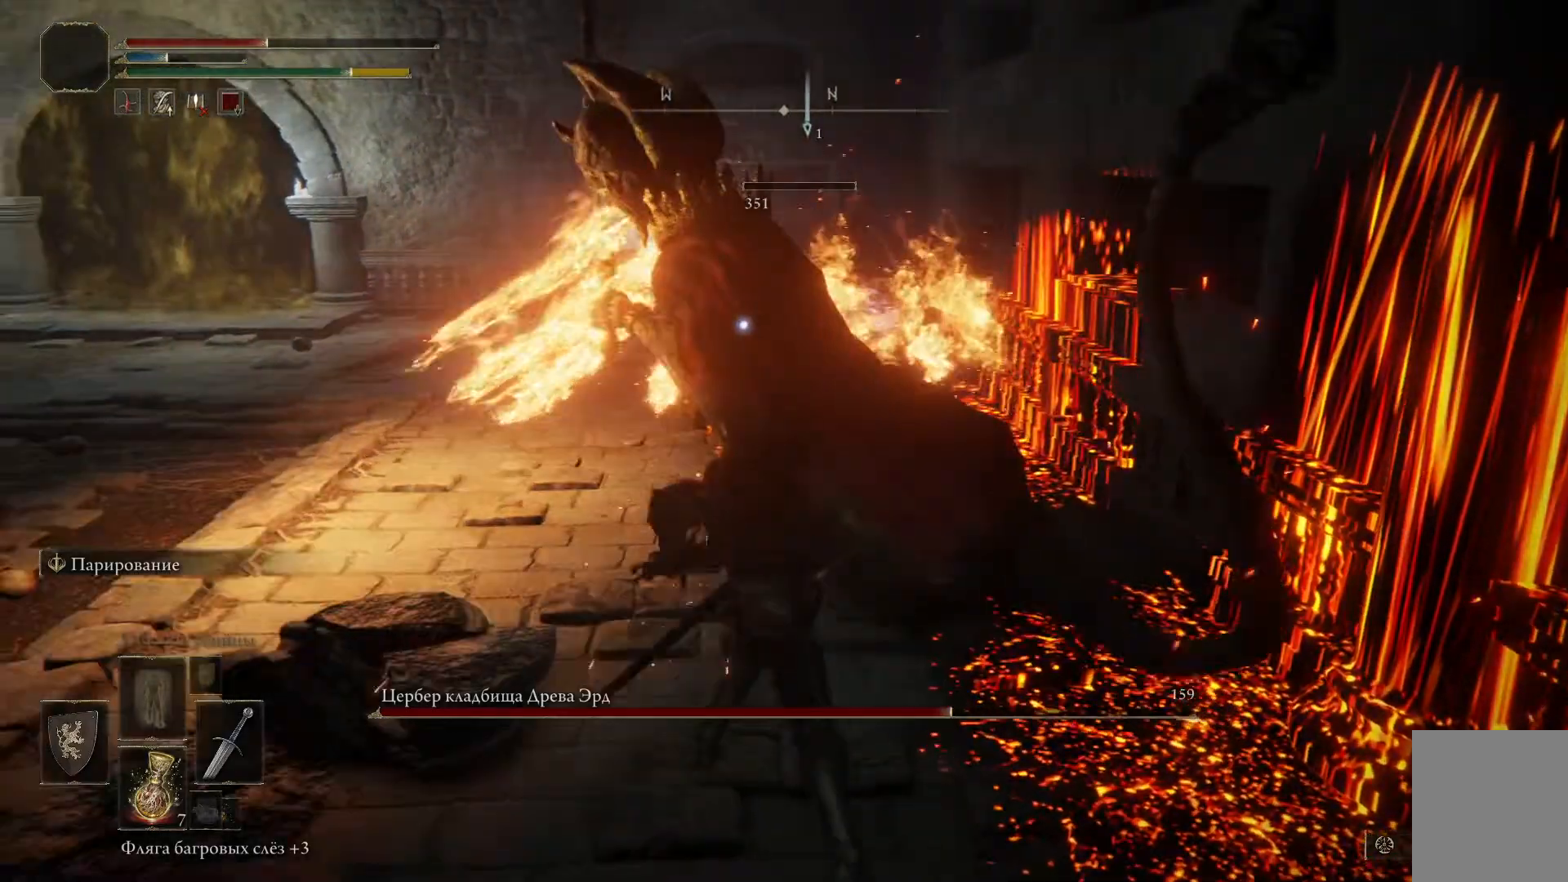
{"buttons": [], "left_stick": "right", "right_stick": "center", "events": [[17, "R1", "up"], [100, "R1", "down"], [151, "R1", "up"], [201, "R1", "down"], [267, "R1", "up"], [301, "R1", "down"], [317, "left_stick", "down-right"], [401, "R1", "up"], [434, "R1", "down"], [484, "left_stick", "right"], [501, "R1", "up"]]}
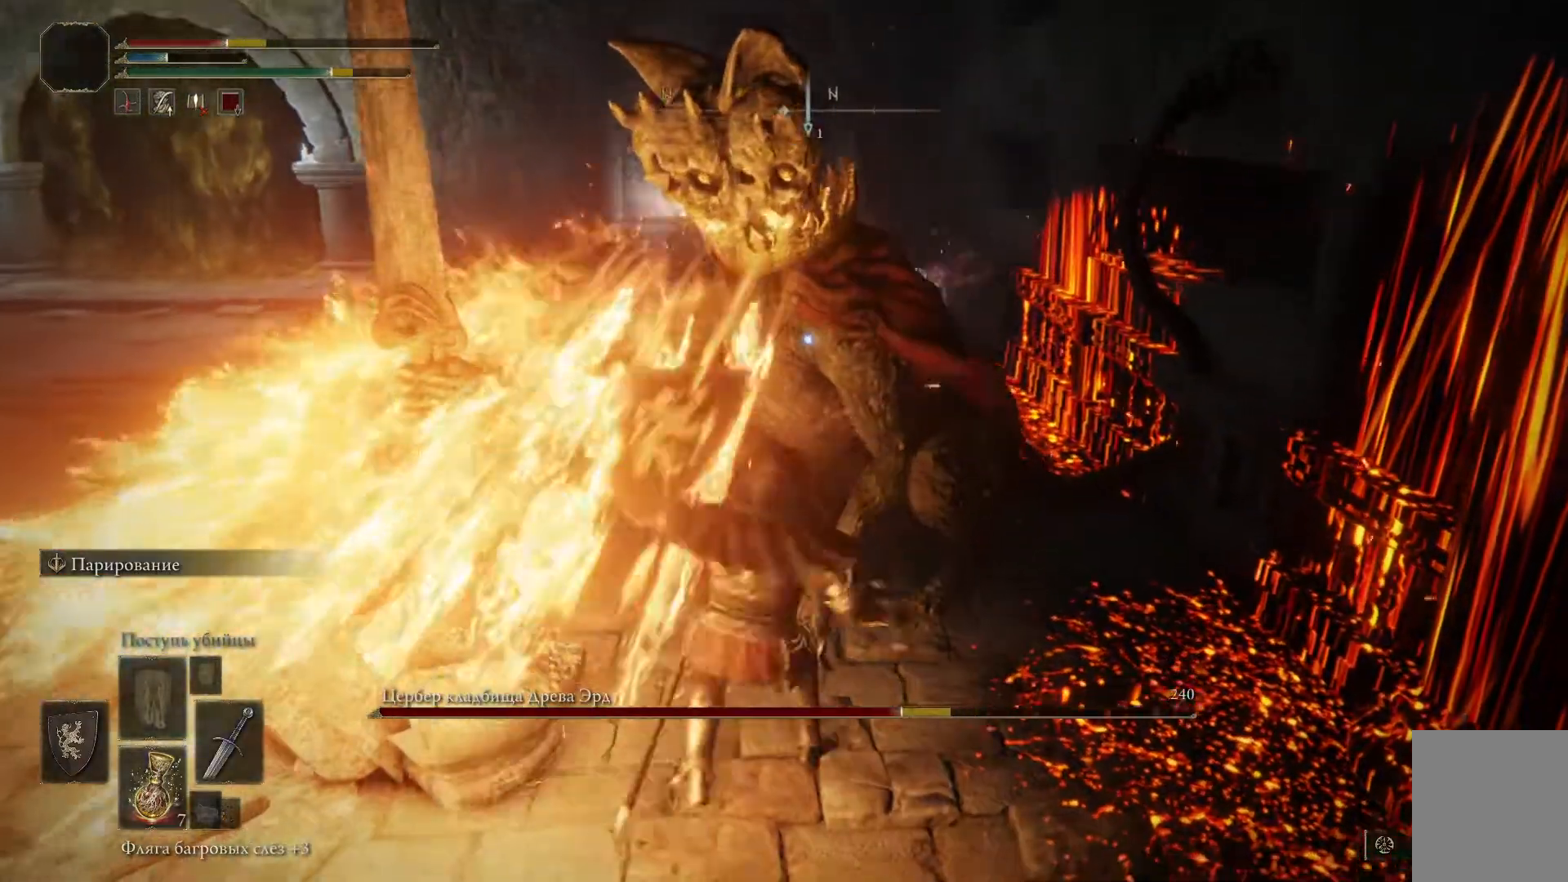
{"buttons": [], "left_stick": "right", "right_stick": "center", "events": [[50, "R1", "down"], [117, "R1", "up"], [167, "R1", "down"], [233, "R1", "up"], [284, "R1", "down"], [350, "R1", "up"]]}
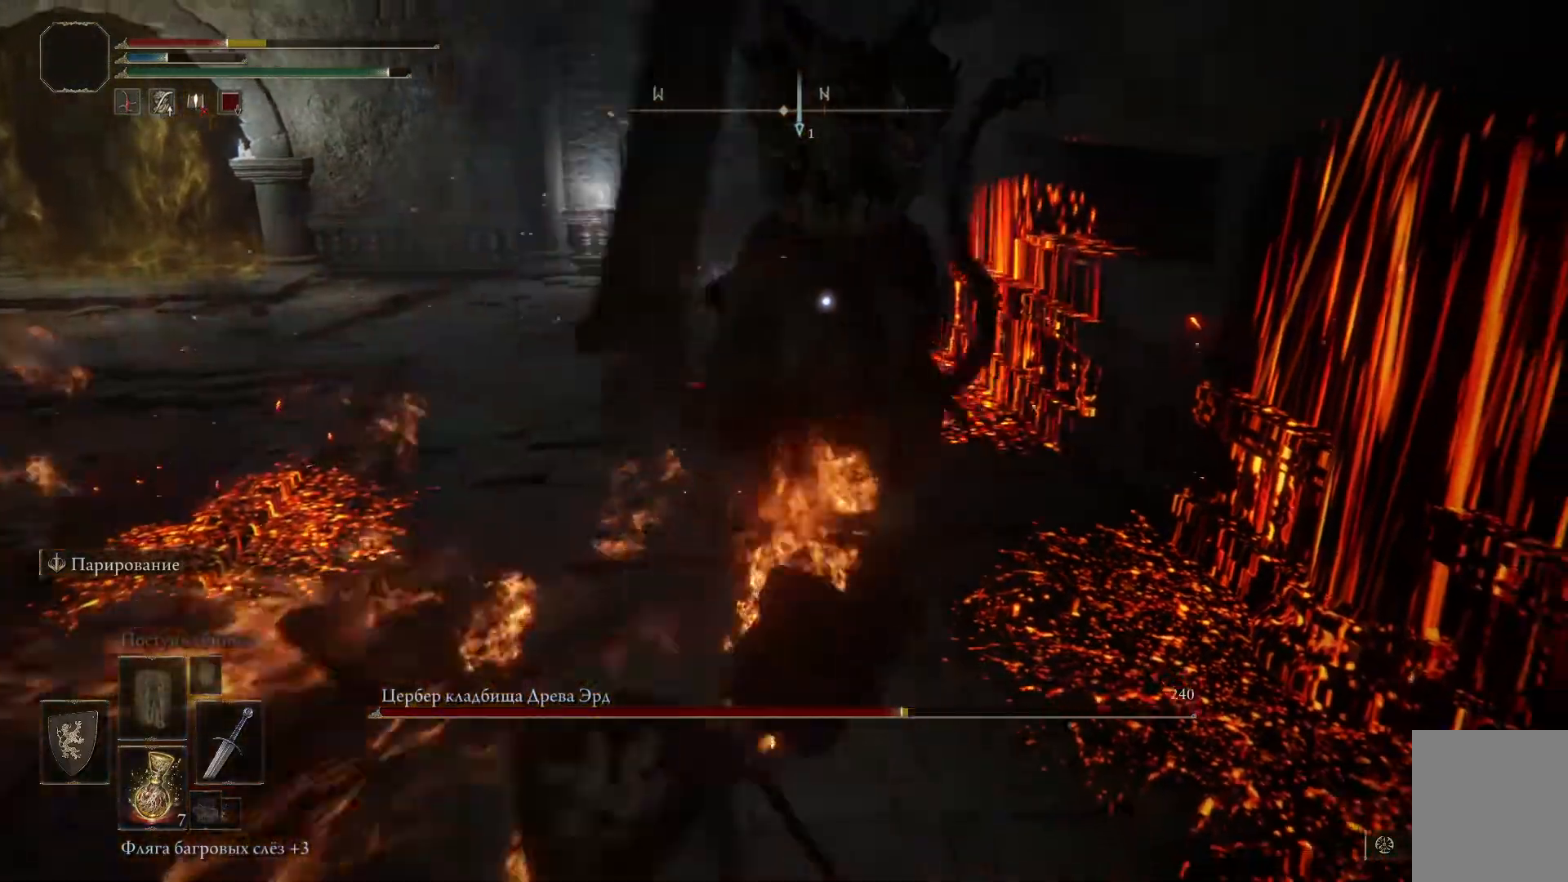
{"buttons": [], "left_stick": "down", "right_stick": "center", "events": [[34, "R1", "down"], [100, "R1", "up"], [100, "left_stick", "center"], [351, "left_stick", "down-left"], [401, "left_stick", "down"]]}
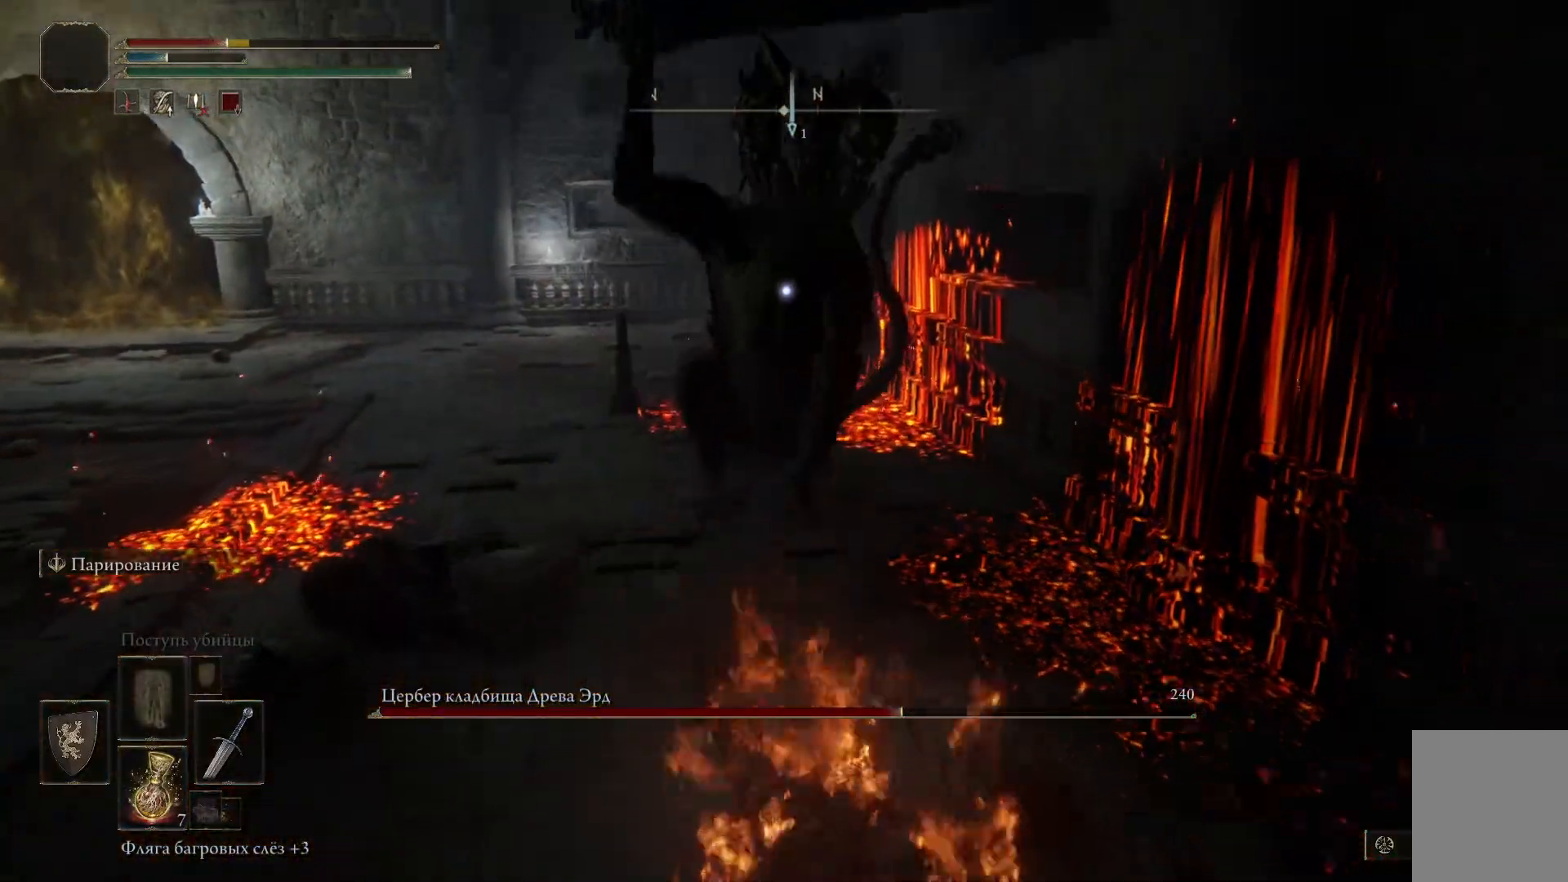
{"buttons": ["B"], "left_stick": "down", "right_stick": "center", "events": [[50, "B", "down"], [133, "B", "up"], [200, "B", "down"], [267, "B", "up"], [334, "B", "down"], [400, "B", "up"], [467, "B", "down"]]}
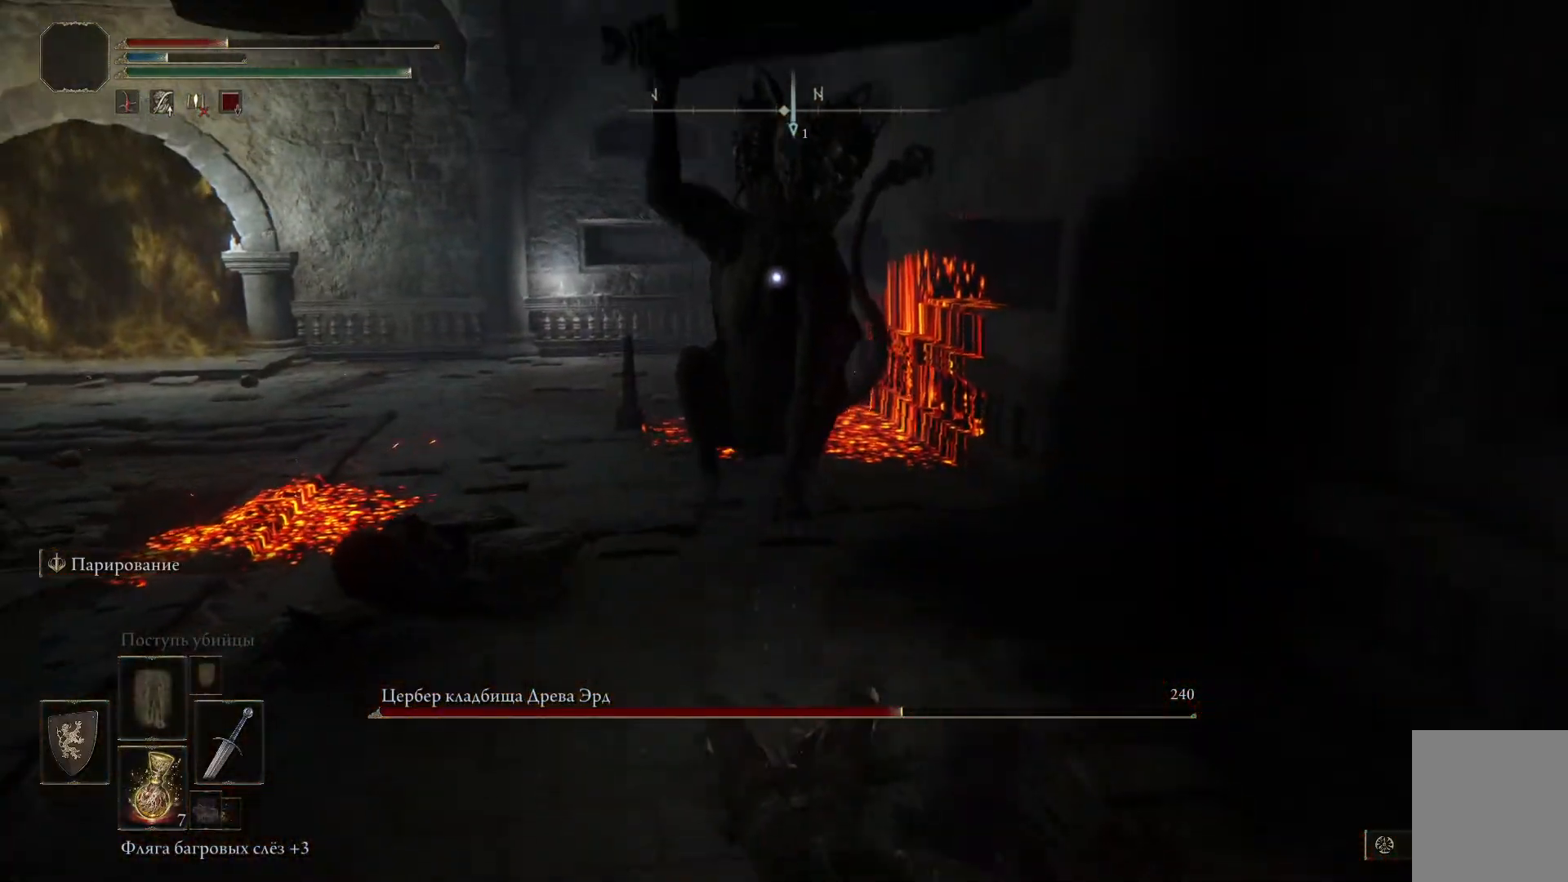
{"buttons": [], "left_stick": "down", "right_stick": "center", "events": [[50, "B", "up"], [117, "B", "down"], [184, "B", "up"], [251, "B", "down"], [334, "B", "up"], [401, "B", "down"], [468, "B", "up"]]}
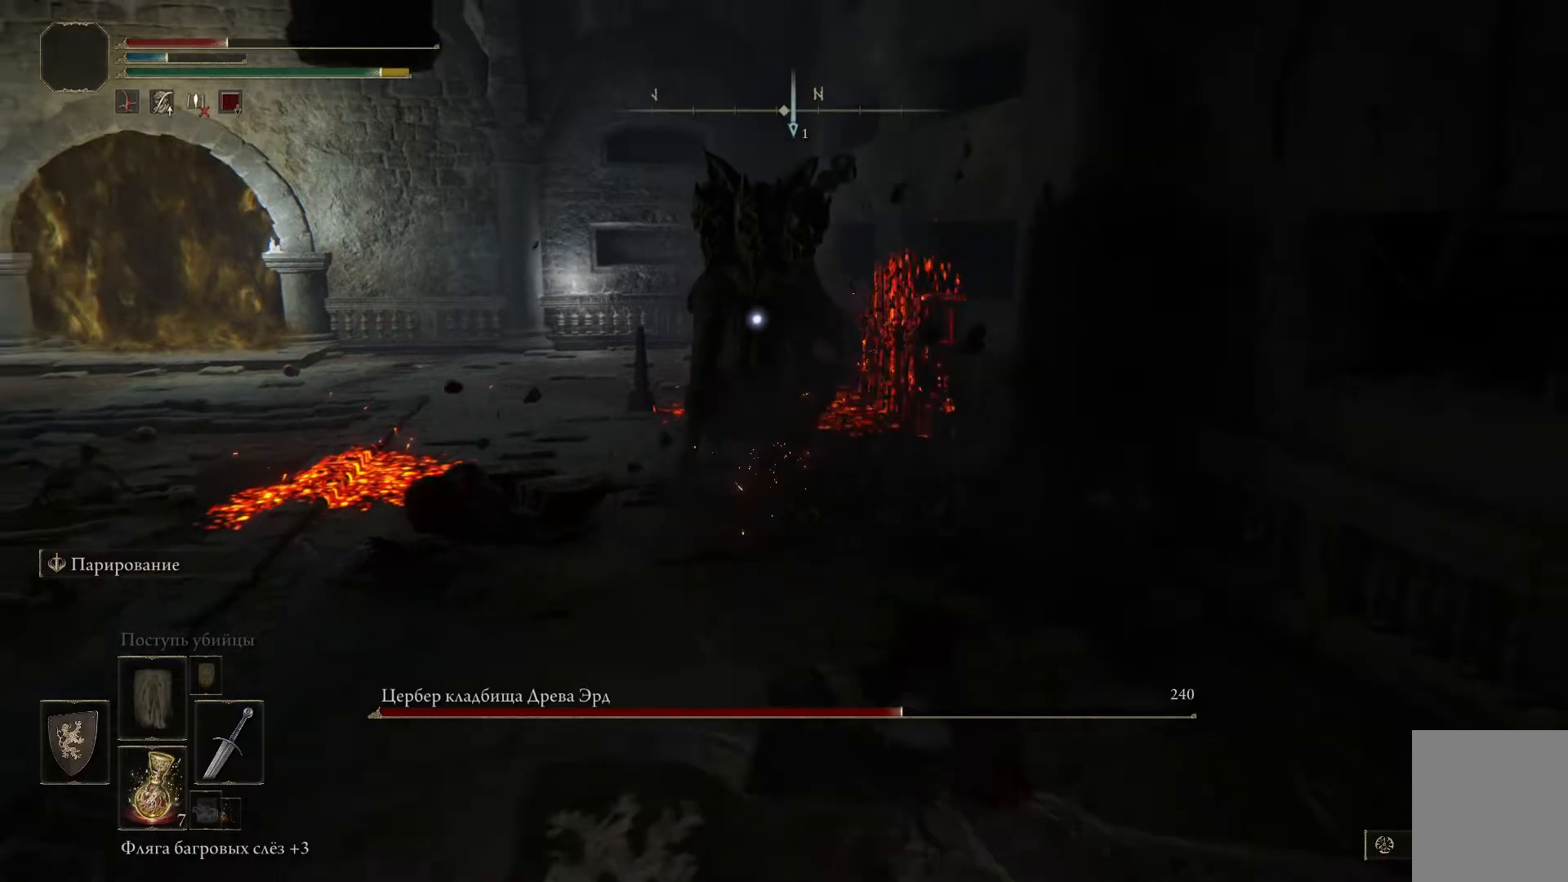
{"buttons": ["X"], "left_stick": "down", "right_stick": "center", "events": [[33, "B", "down"], [117, "B", "up"], [167, "B", "down"], [250, "B", "up"], [434, "X", "down"]]}
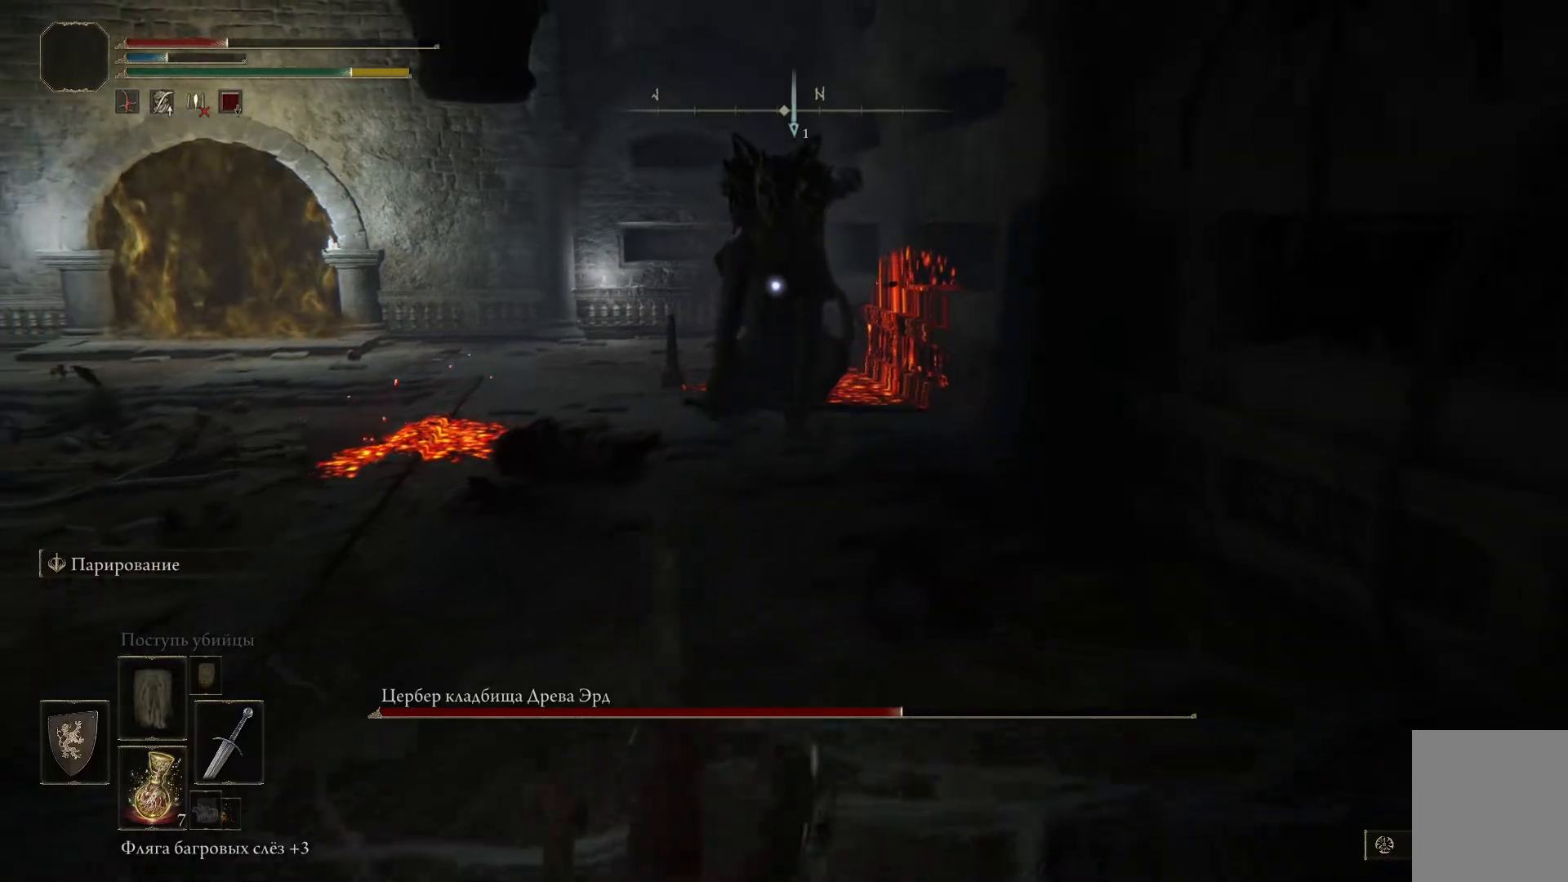
{"buttons": ["X"], "left_stick": "down", "right_stick": "center", "events": [[17, "X", "up"], [117, "X", "down"], [201, "X", "up"], [267, "X", "down"], [367, "X", "up"], [434, "X", "down"]]}
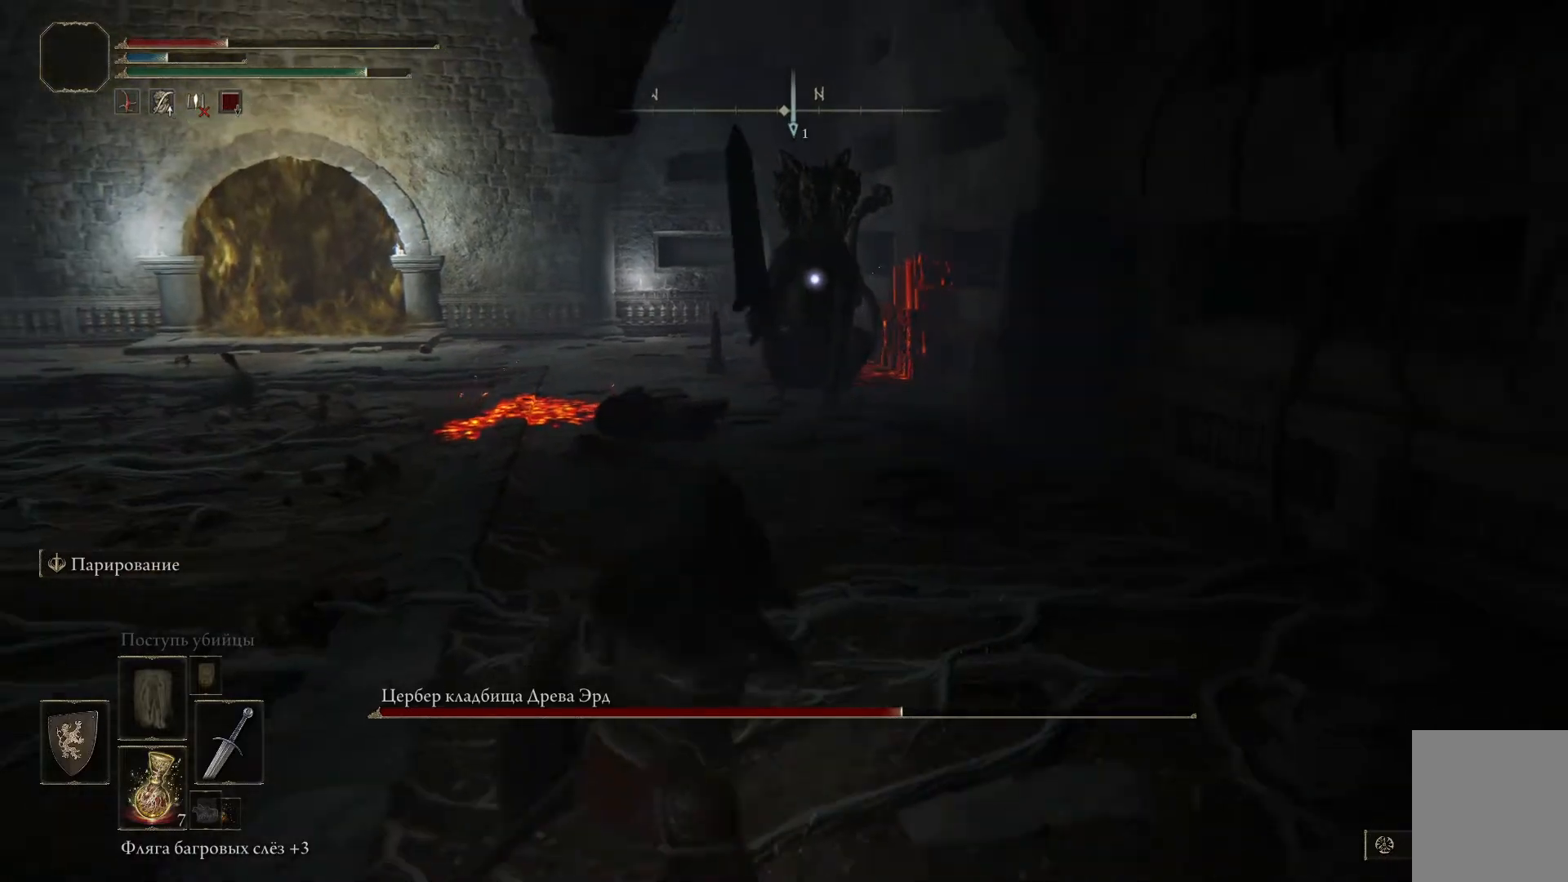
{"buttons": [], "left_stick": "down", "right_stick": "center", "events": [[17, "X", "up"], [83, "X", "down"], [183, "X", "up"]]}
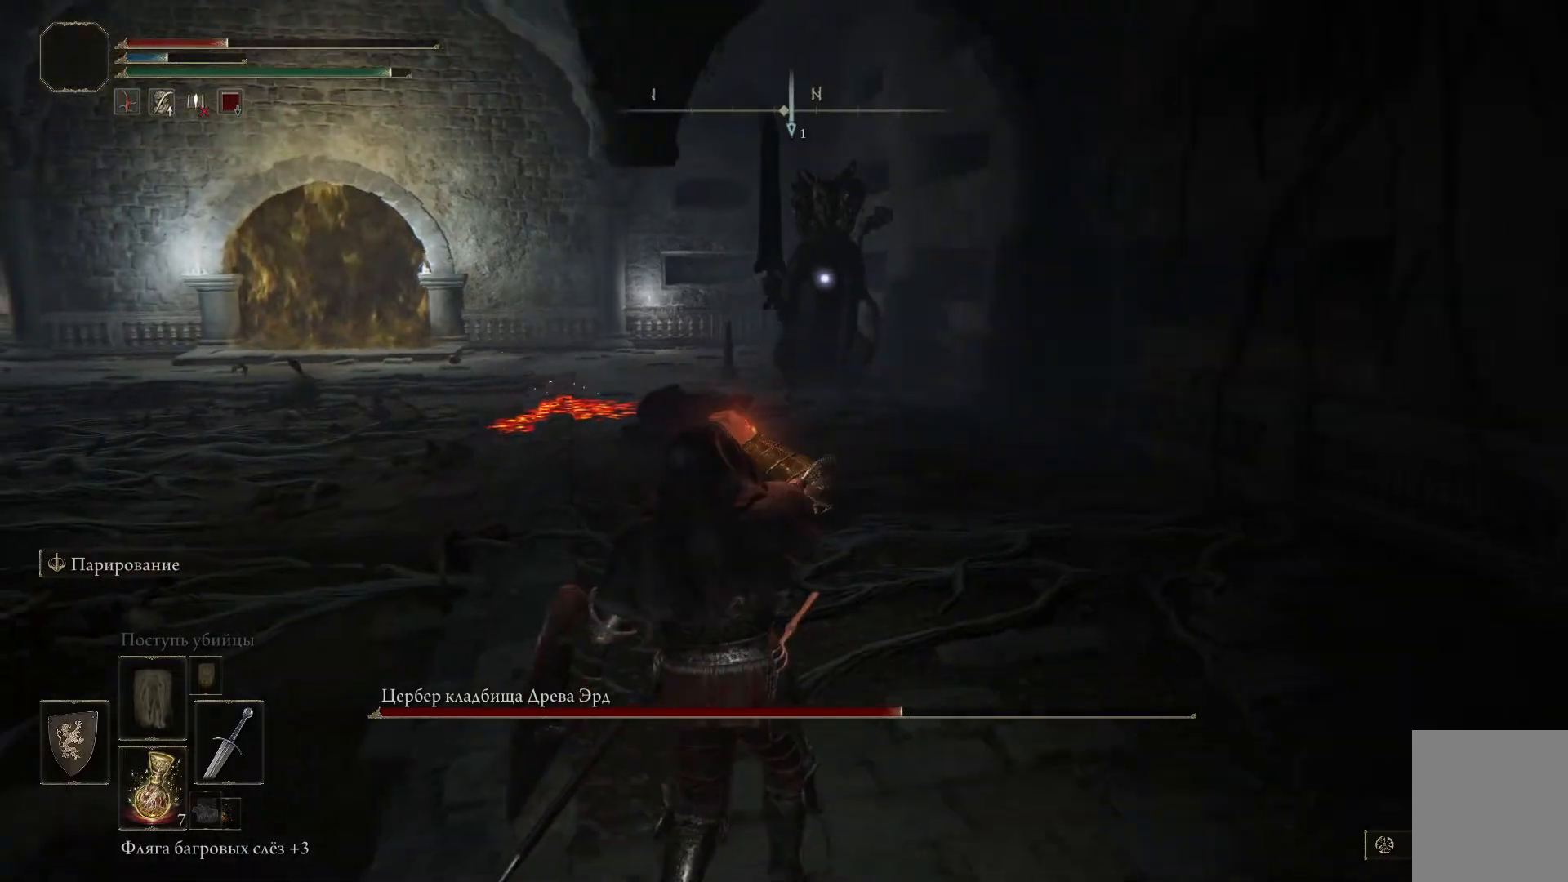
{"buttons": [], "left_stick": "down", "right_stick": "center", "events": []}
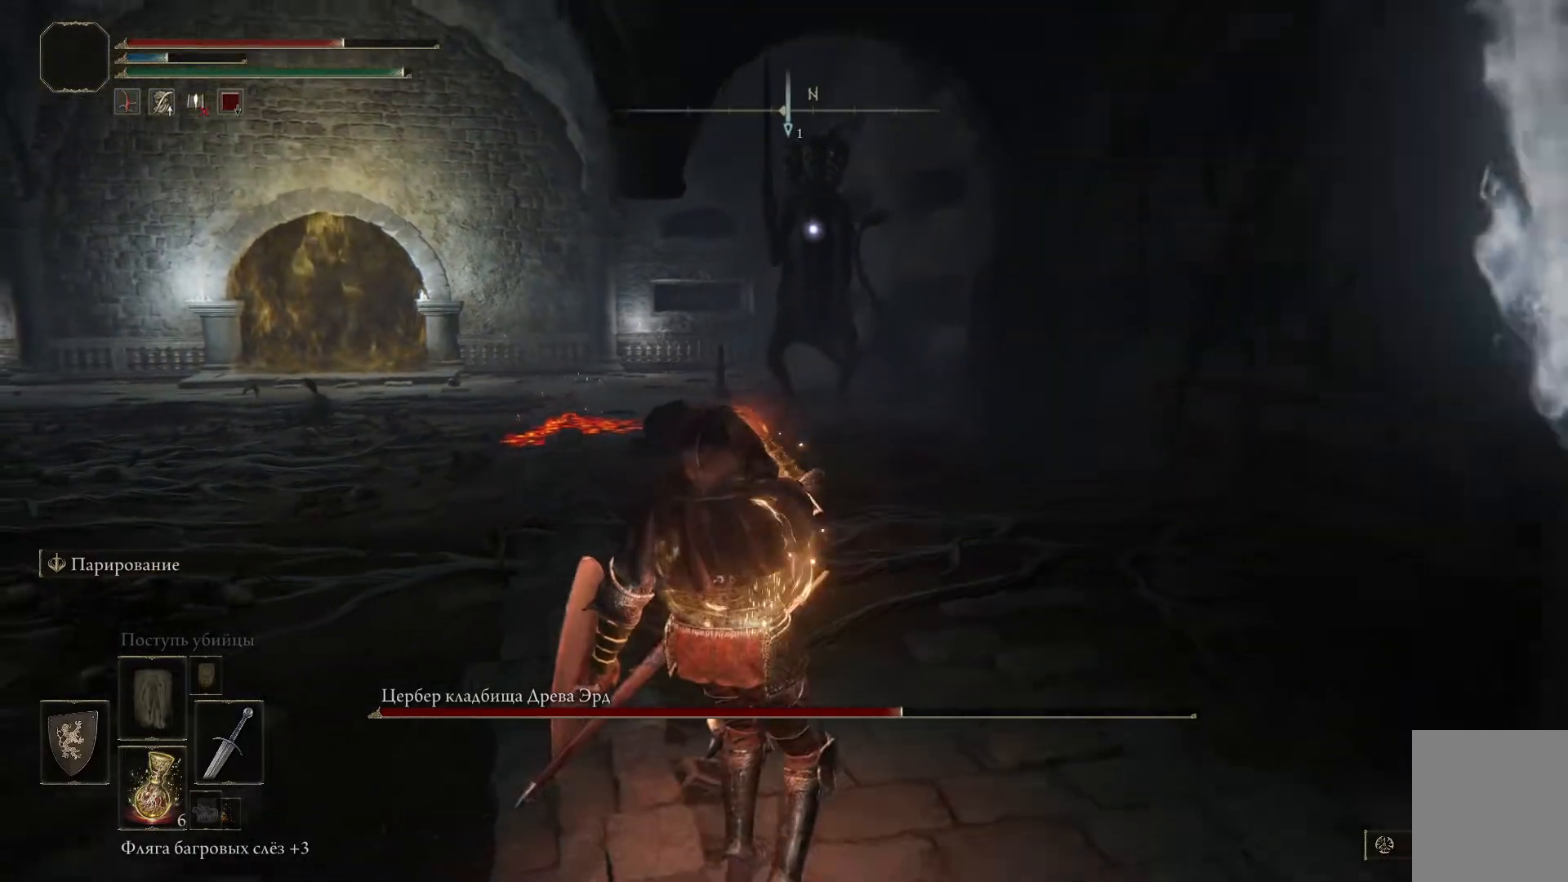
{"buttons": [], "left_stick": "down-left", "right_stick": "center", "events": [[384, "left_stick", "down-left"]]}
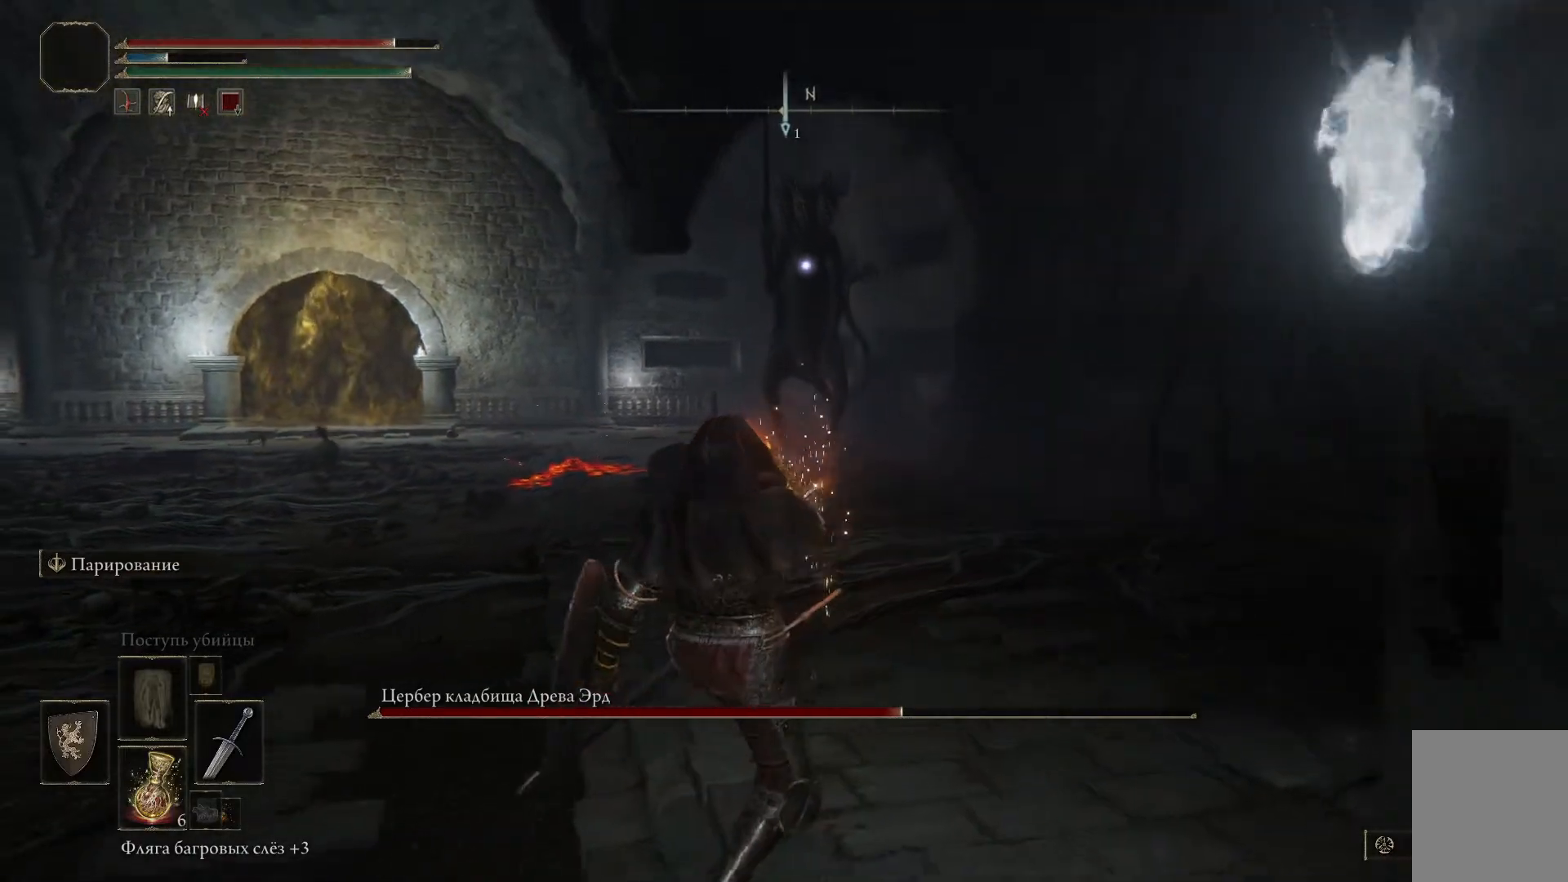
{"buttons": [], "left_stick": "down-left", "right_stick": "center", "events": []}
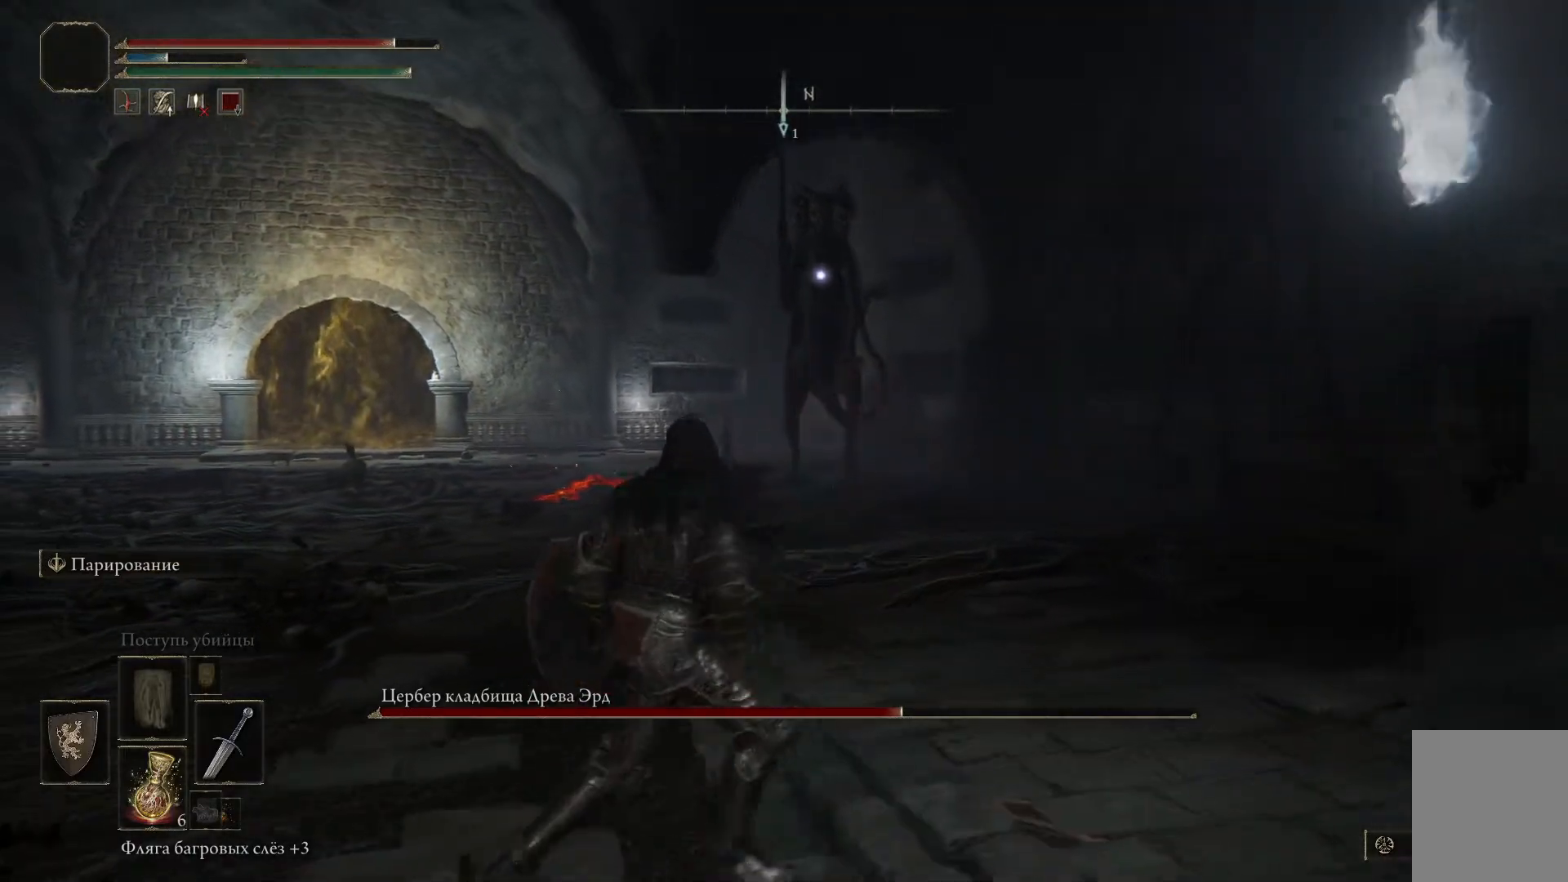
{"buttons": [], "left_stick": "down-left", "right_stick": "down-right", "events": [[233, "right_stick", "down-right"]]}
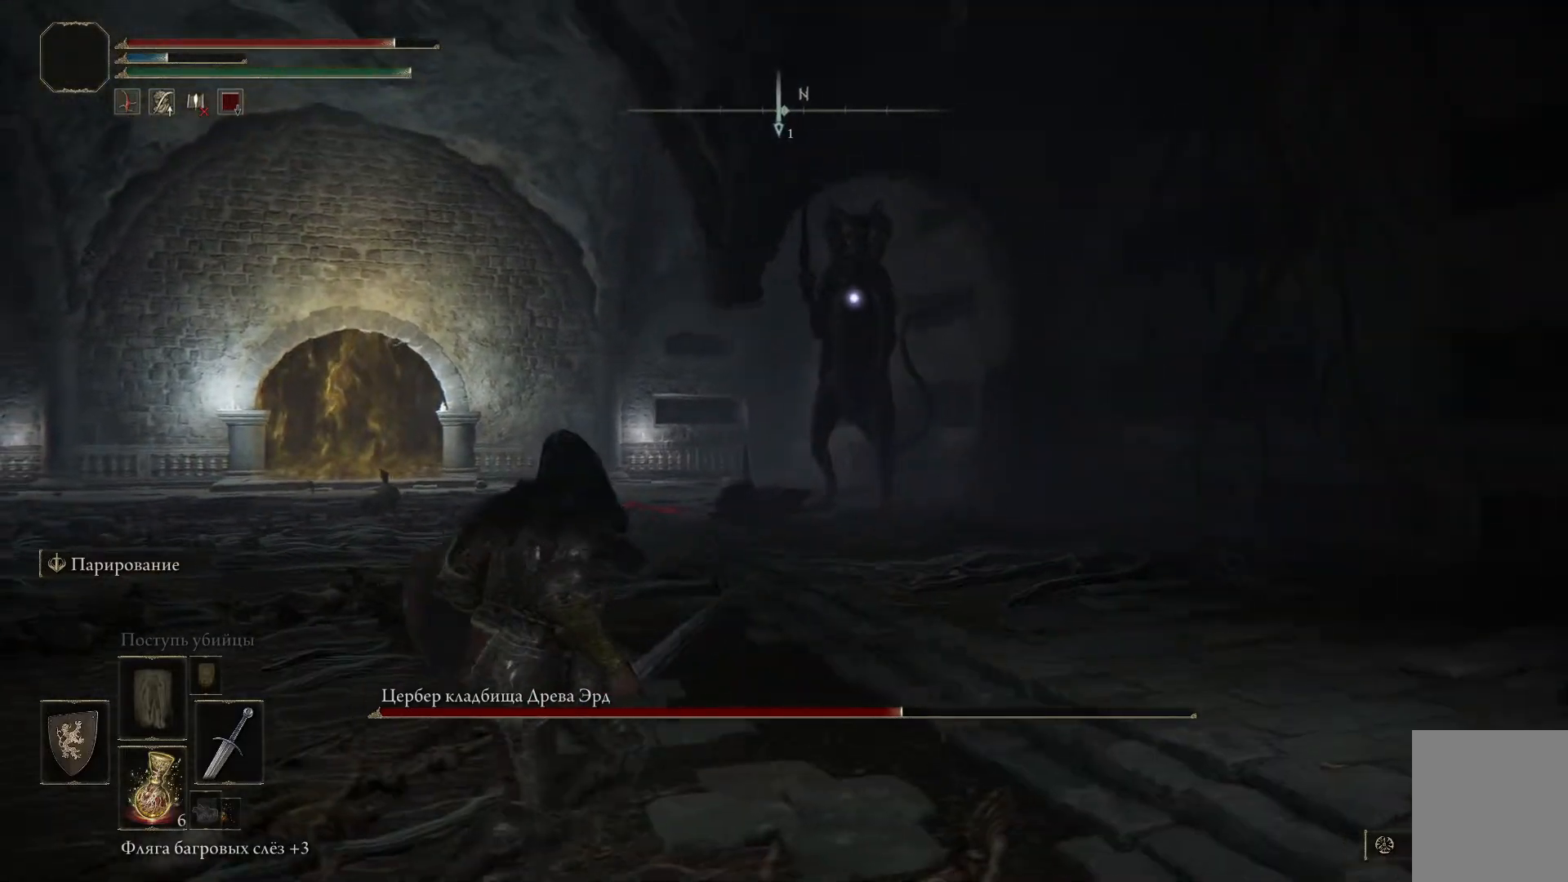
{"buttons": [], "left_stick": "down-left", "right_stick": "down-right", "events": []}
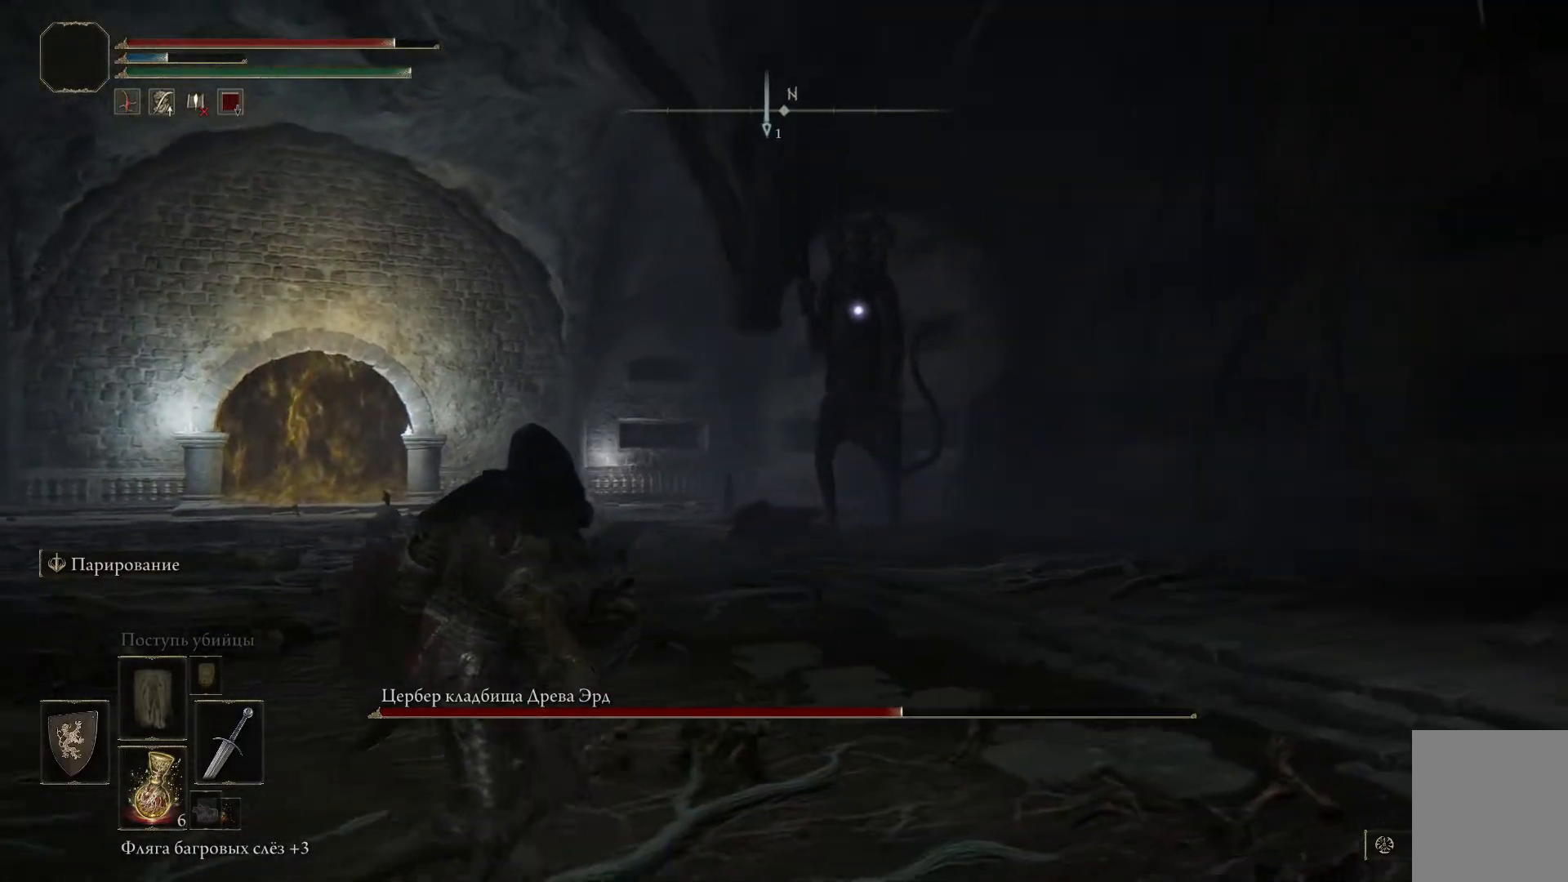
{"buttons": [], "left_stick": "left", "right_stick": "down-right", "events": [[500, "left_stick", "left"]]}
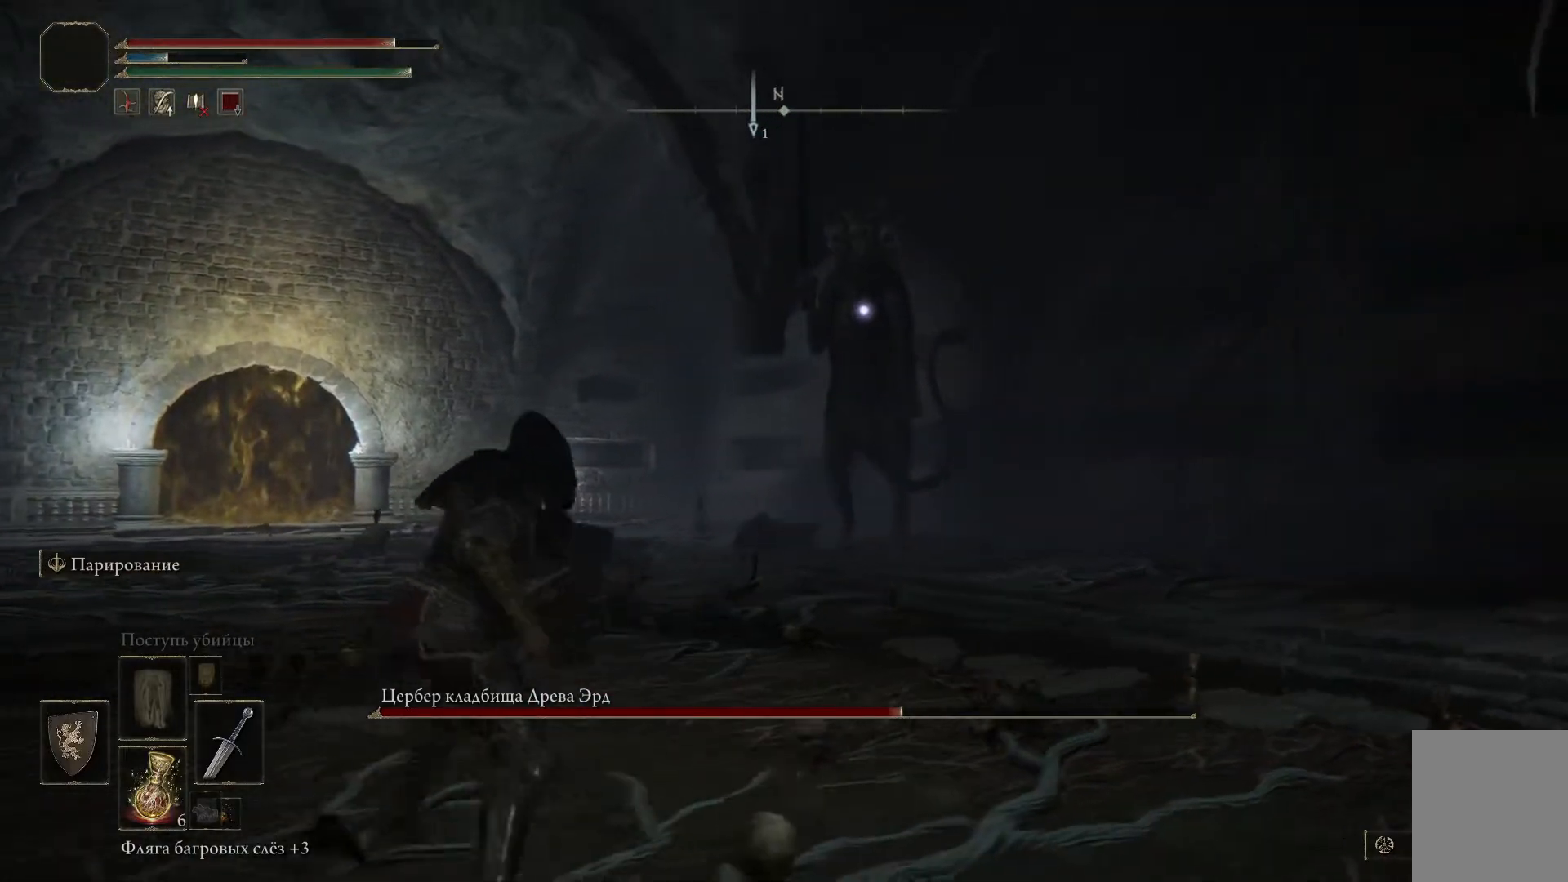
{"buttons": [], "left_stick": "left", "right_stick": "down-right", "events": []}
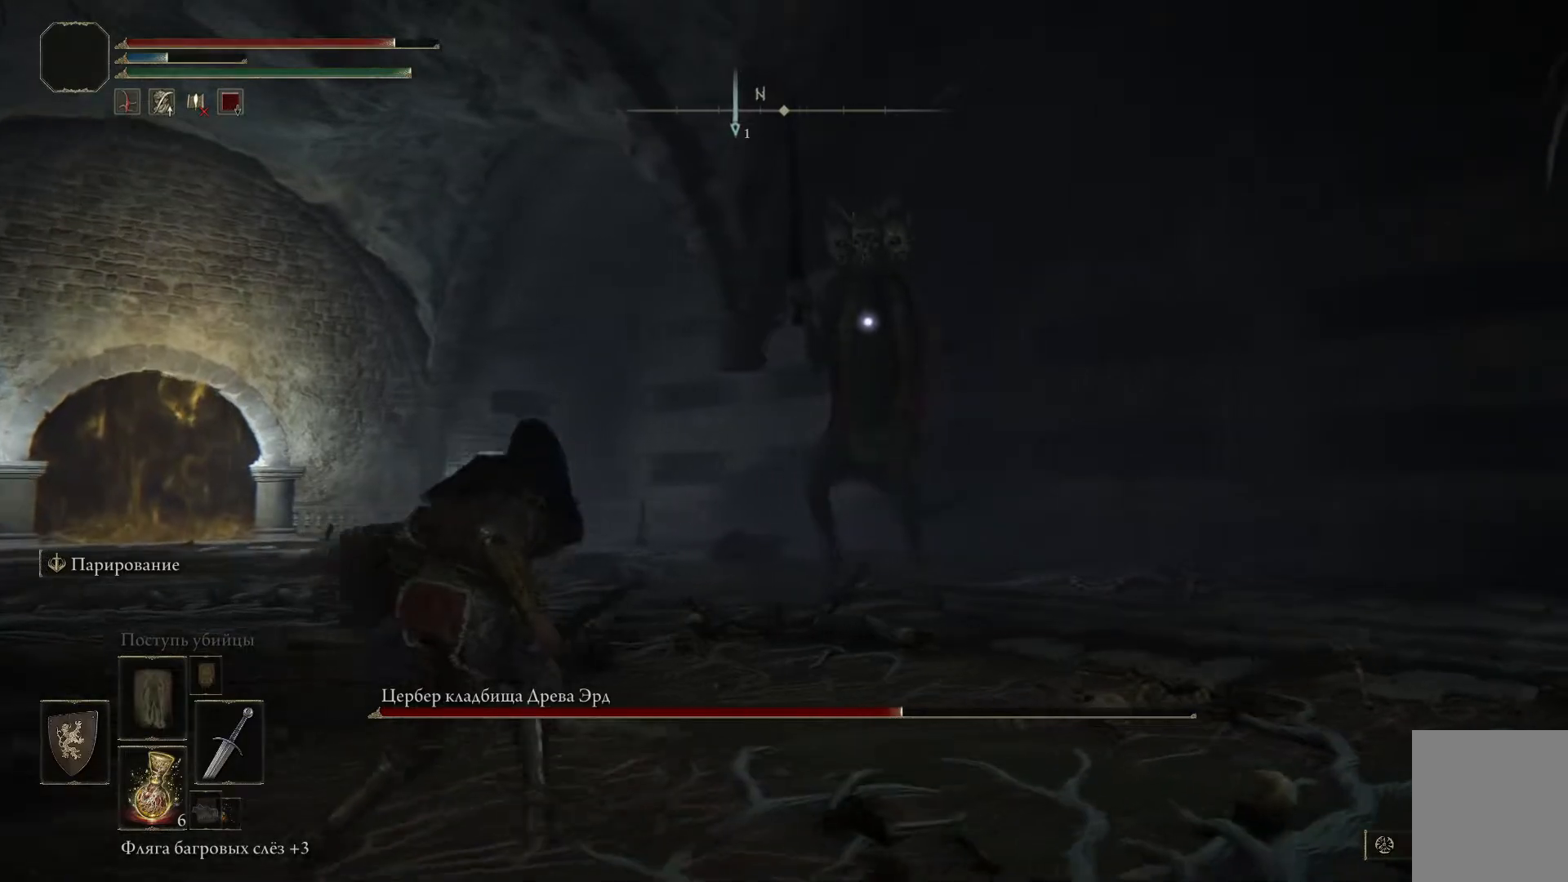
{"buttons": [], "left_stick": "down-left", "right_stick": "down-right", "events": [[184, "left_stick", "down-left"]]}
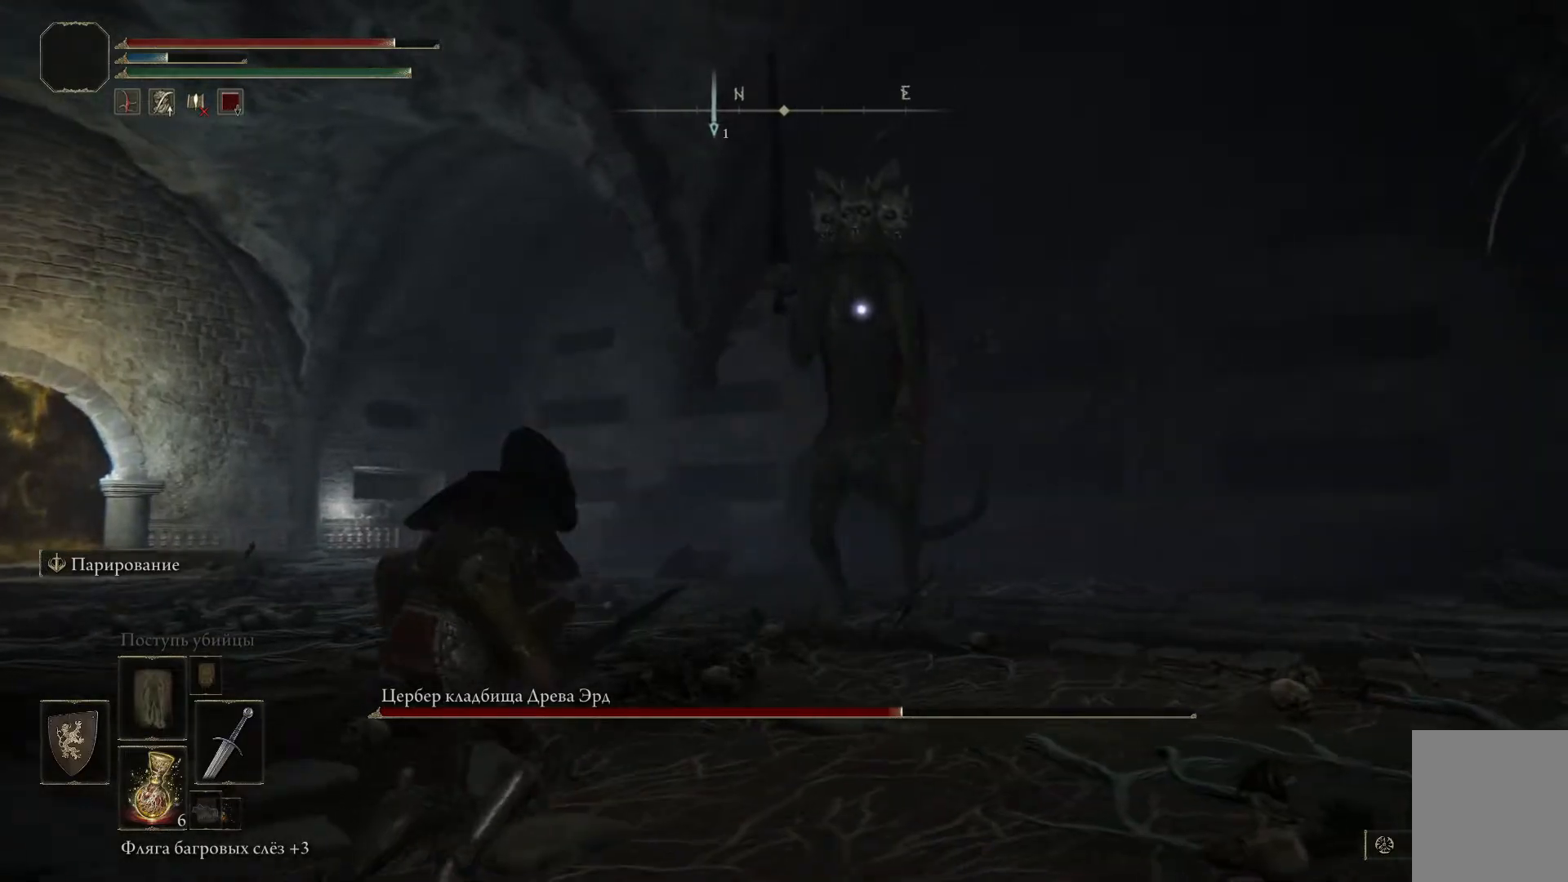
{"buttons": [], "left_stick": "down-right", "right_stick": "center", "events": [[33, "left_stick", "down"], [300, "left_stick", "down-right"], [300, "right_stick", "center"]]}
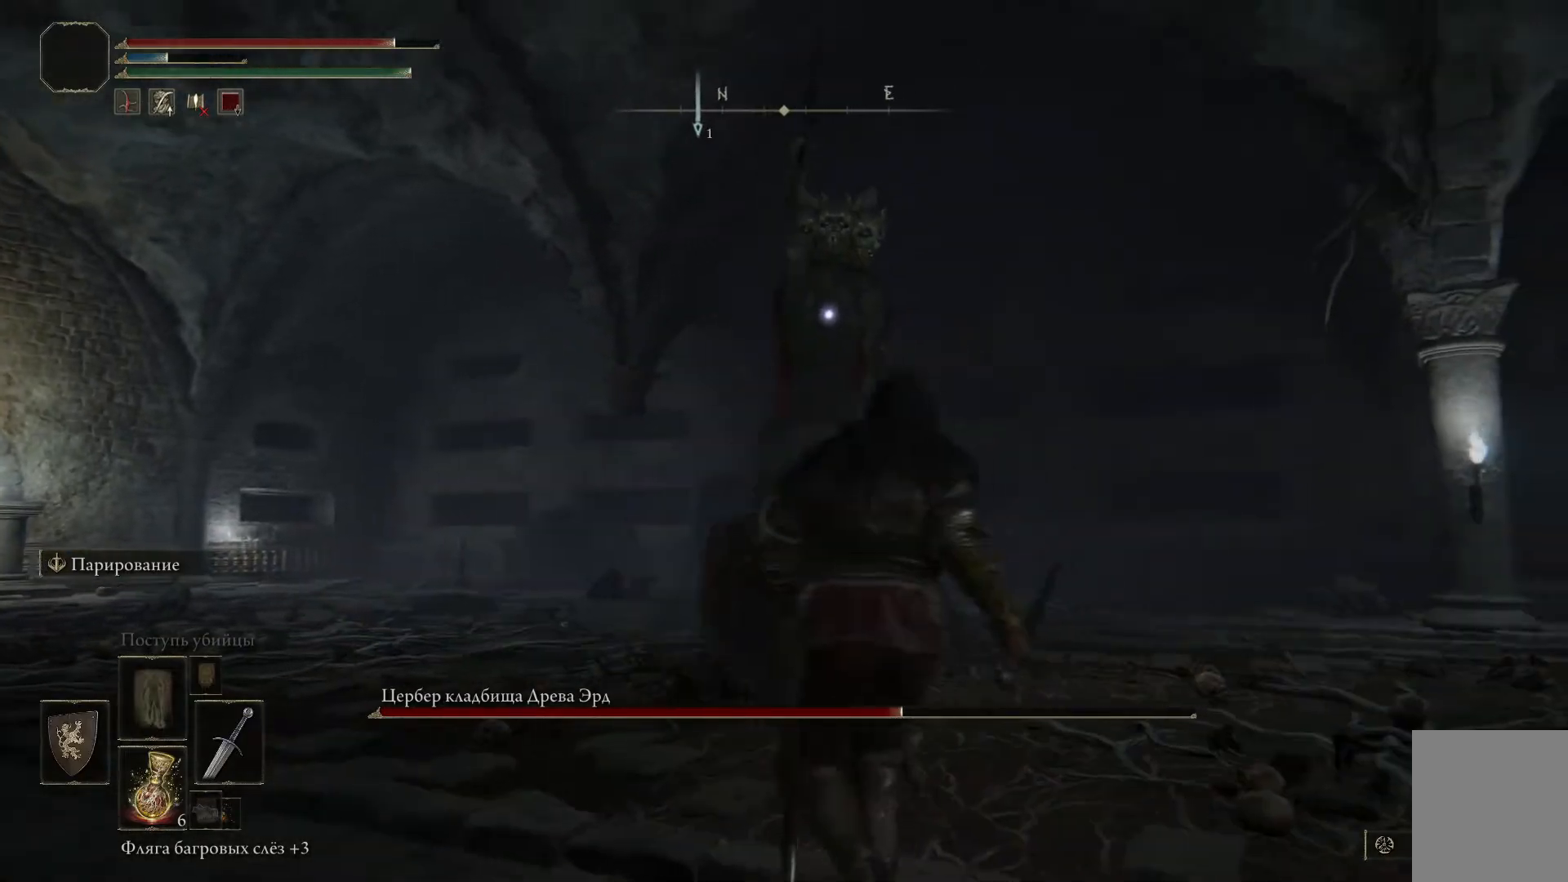
{"buttons": ["B"], "left_stick": "right", "right_stick": "center", "events": [[351, "left_stick", "right"], [434, "B", "down"]]}
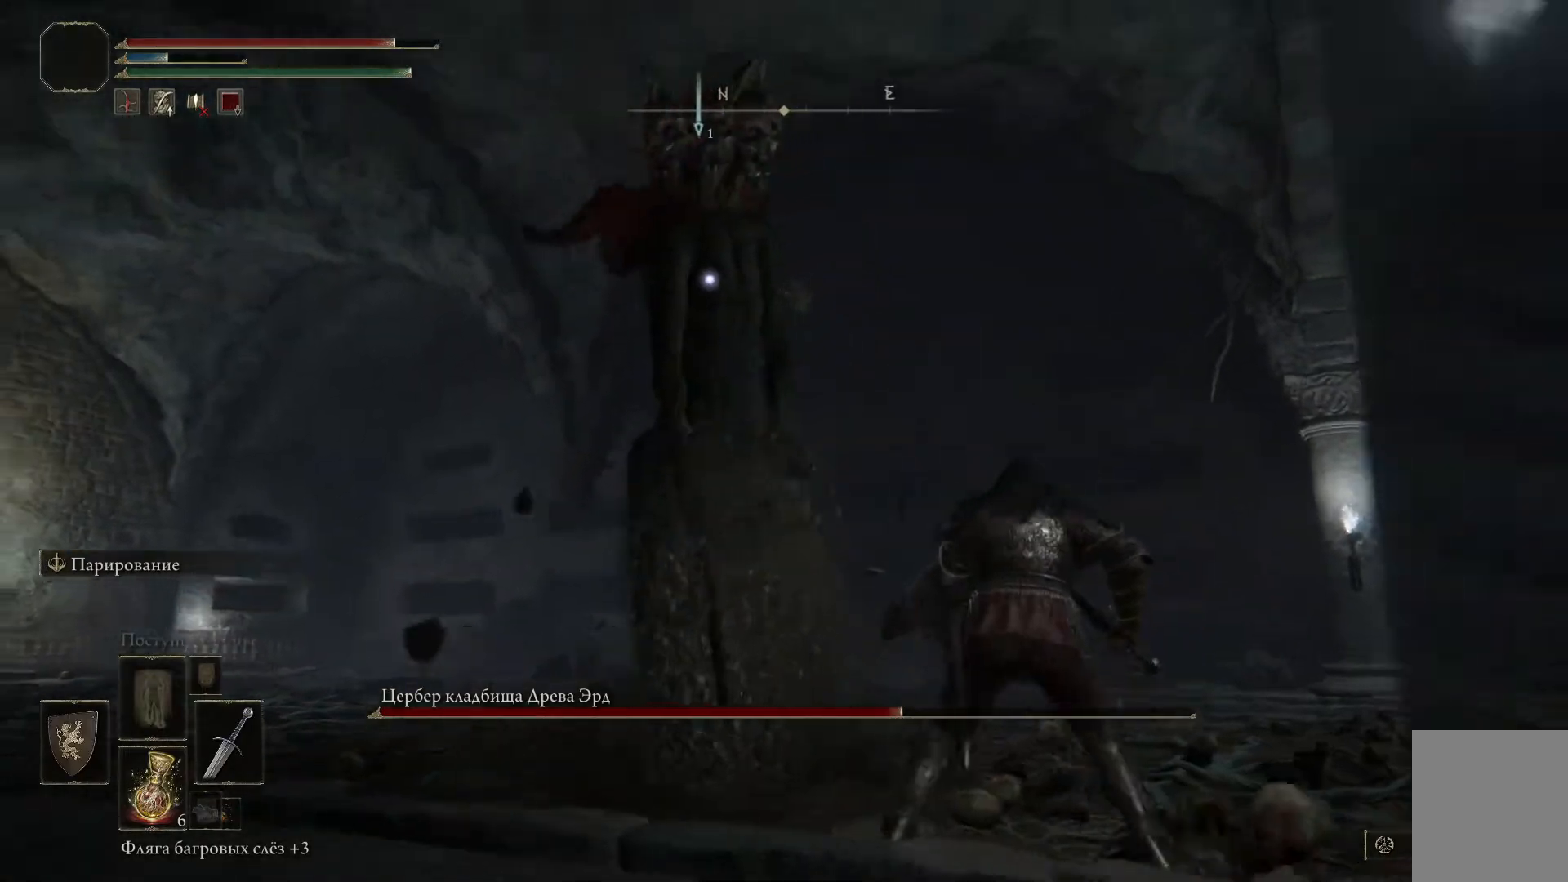
{"buttons": [], "left_stick": "up-right", "right_stick": "center", "events": [[16, "B", "up"], [100, "B", "down"], [150, "B", "up"], [417, "left_stick", "up-right"]]}
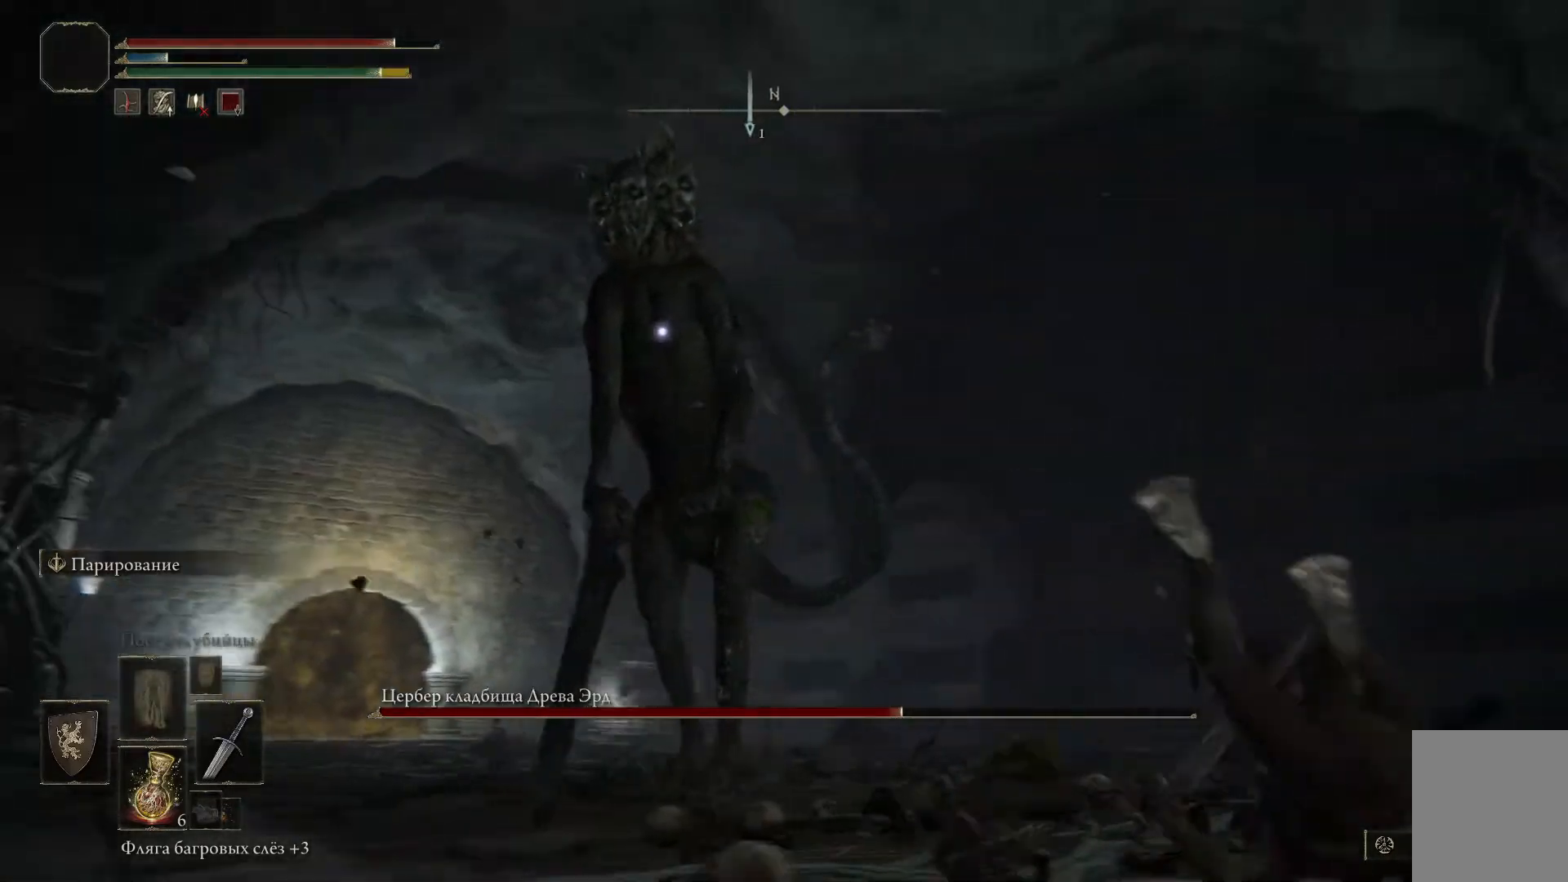
{"buttons": [], "left_stick": "center", "right_stick": "center", "events": [[50, "left_stick", "center"], [217, "left_stick", "up"], [501, "left_stick", "center"]]}
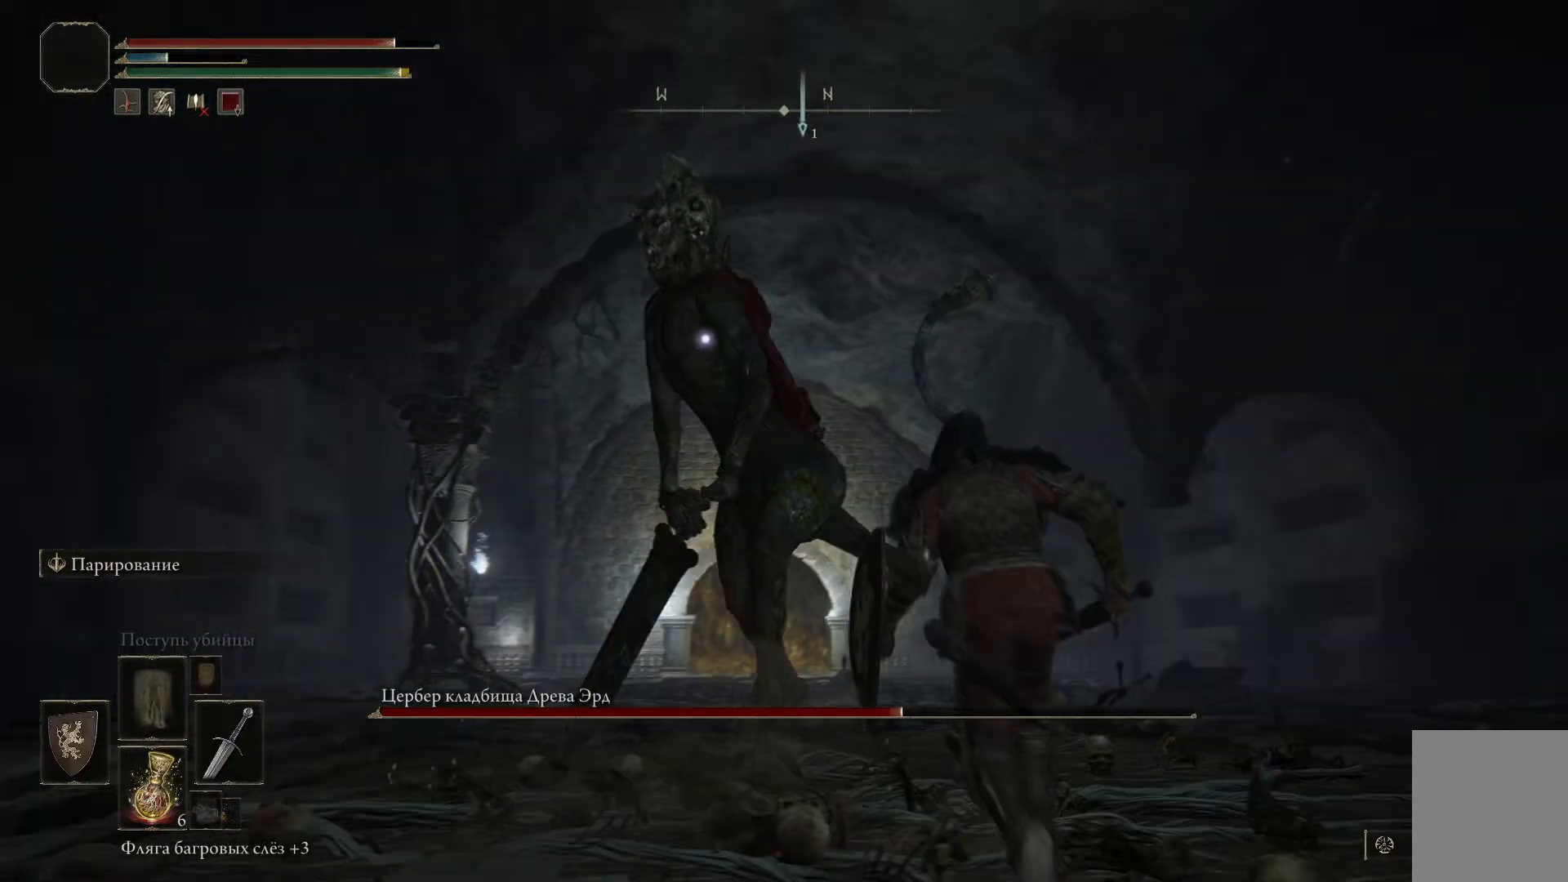
{"buttons": [], "left_stick": "center", "right_stick": "center", "events": []}
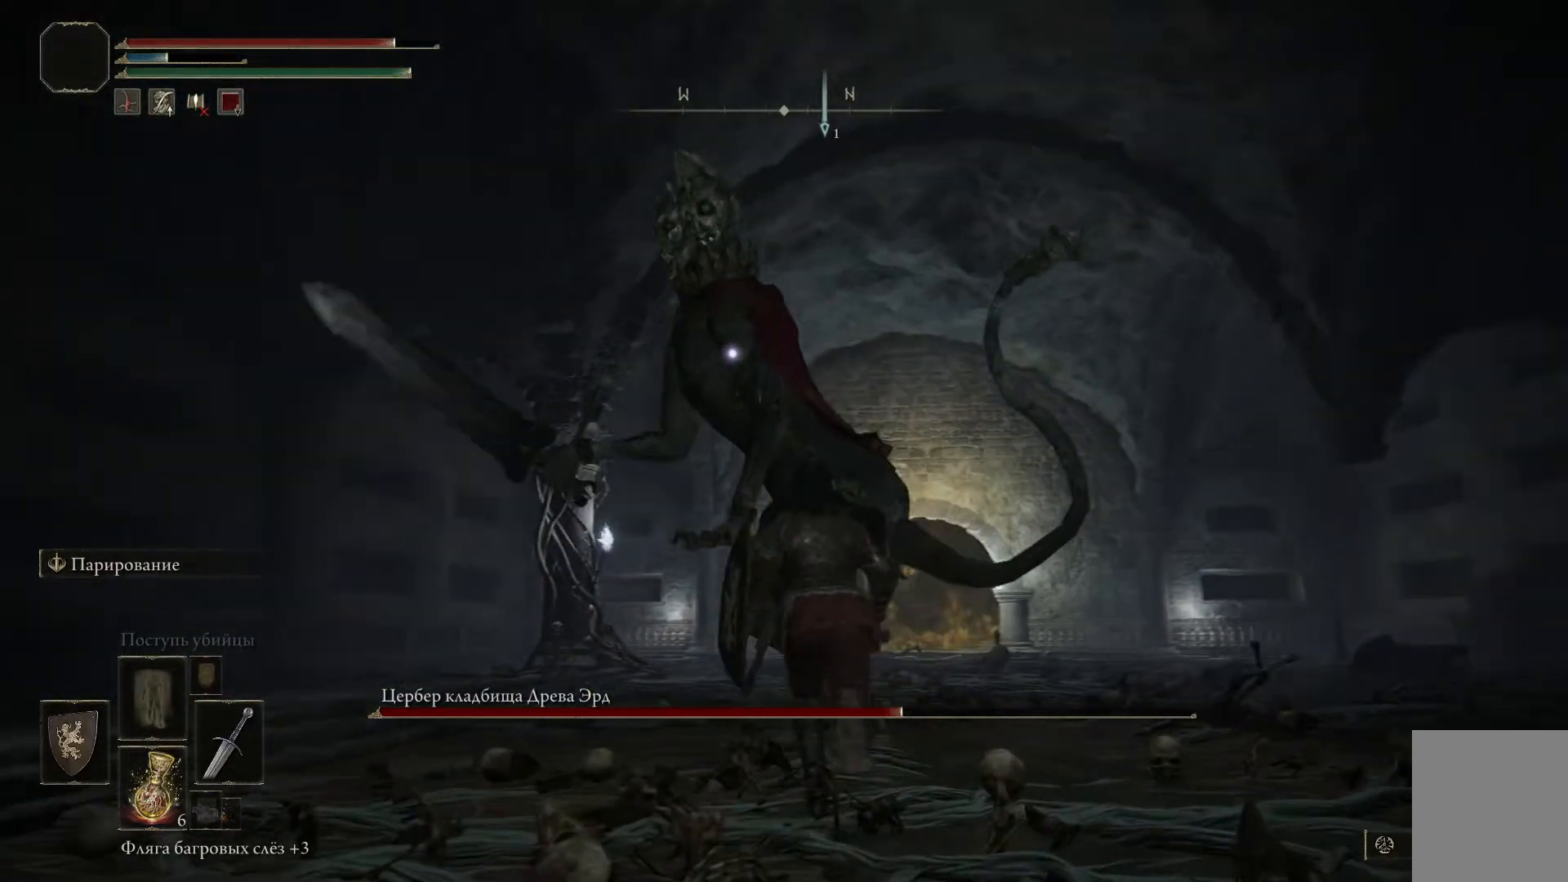
{"buttons": ["R1"], "left_stick": "up-right", "right_stick": "center", "events": [[67, "left_stick", "right"], [267, "R1", "down"], [334, "left_stick", "up-right"], [351, "R1", "up"], [384, "R1", "down"], [467, "R1", "up"], [501, "R1", "down"]]}
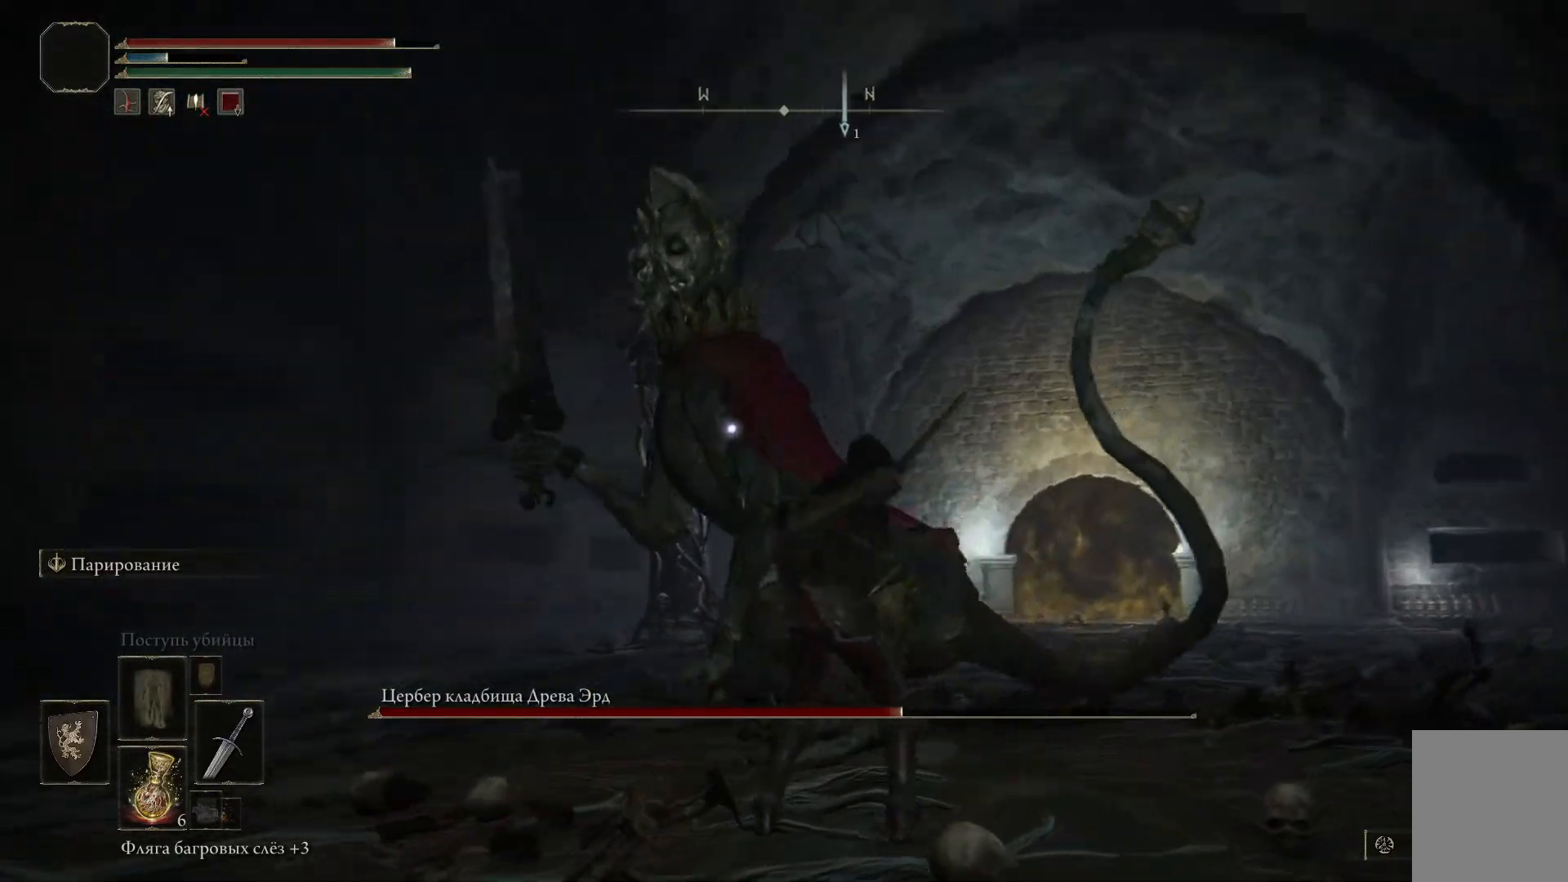
{"buttons": ["R1"], "left_stick": "right", "right_stick": "center", "events": [[66, "R1", "up"], [116, "R1", "down"], [183, "R1", "up"], [183, "left_stick", "right"], [233, "R1", "down"], [300, "R1", "up"], [333, "R1", "down"], [417, "R1", "up"], [467, "R1", "down"]]}
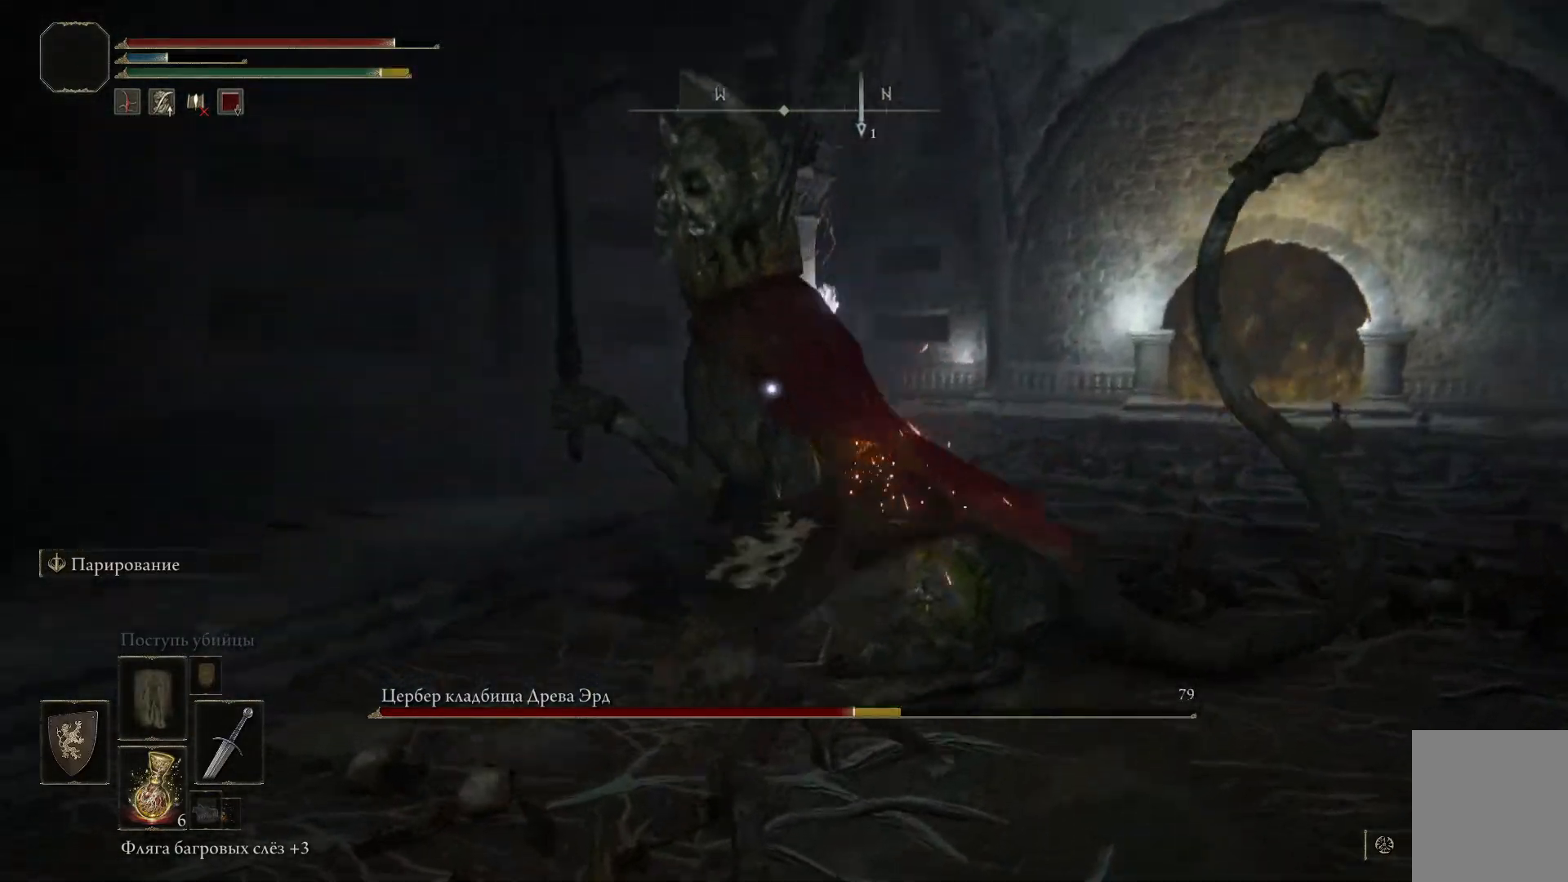
{"buttons": ["R1"], "left_stick": "right", "right_stick": "center", "events": [[34, "R1", "up"], [84, "R1", "down"], [167, "R1", "up"], [184, "R1", "down"], [267, "R1", "up"], [317, "R1", "down"], [401, "R1", "up"], [434, "R1", "down"]]}
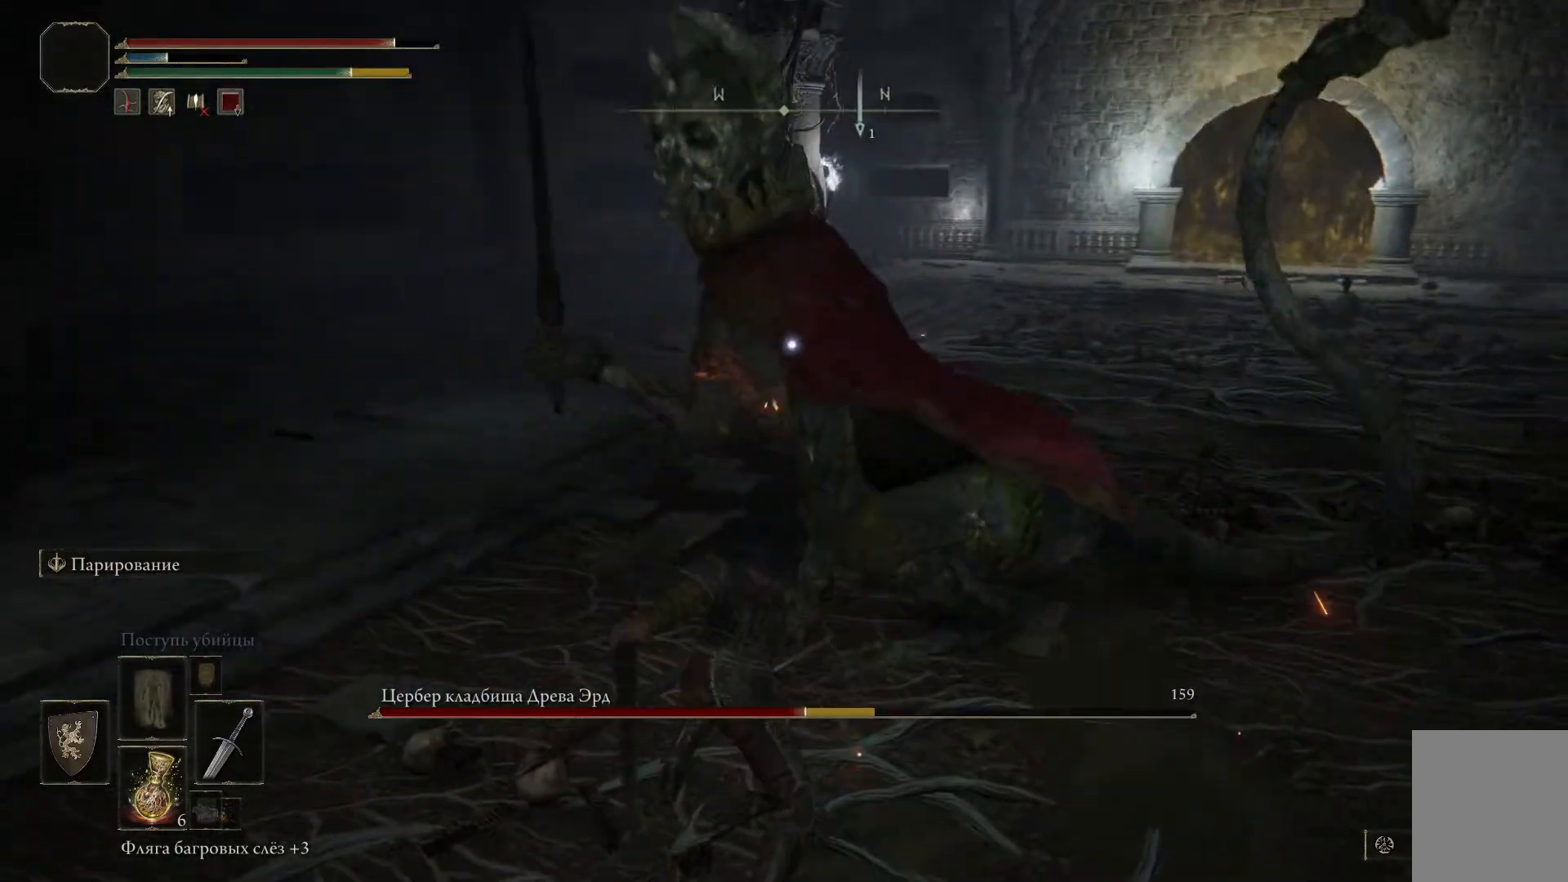
{"buttons": [], "left_stick": "right", "right_stick": "center", "events": [[133, "R1", "up"], [167, "R1", "down"], [250, "R1", "up"], [300, "R1", "down"], [367, "R1", "up"], [400, "R1", "down"], [484, "R1", "up"]]}
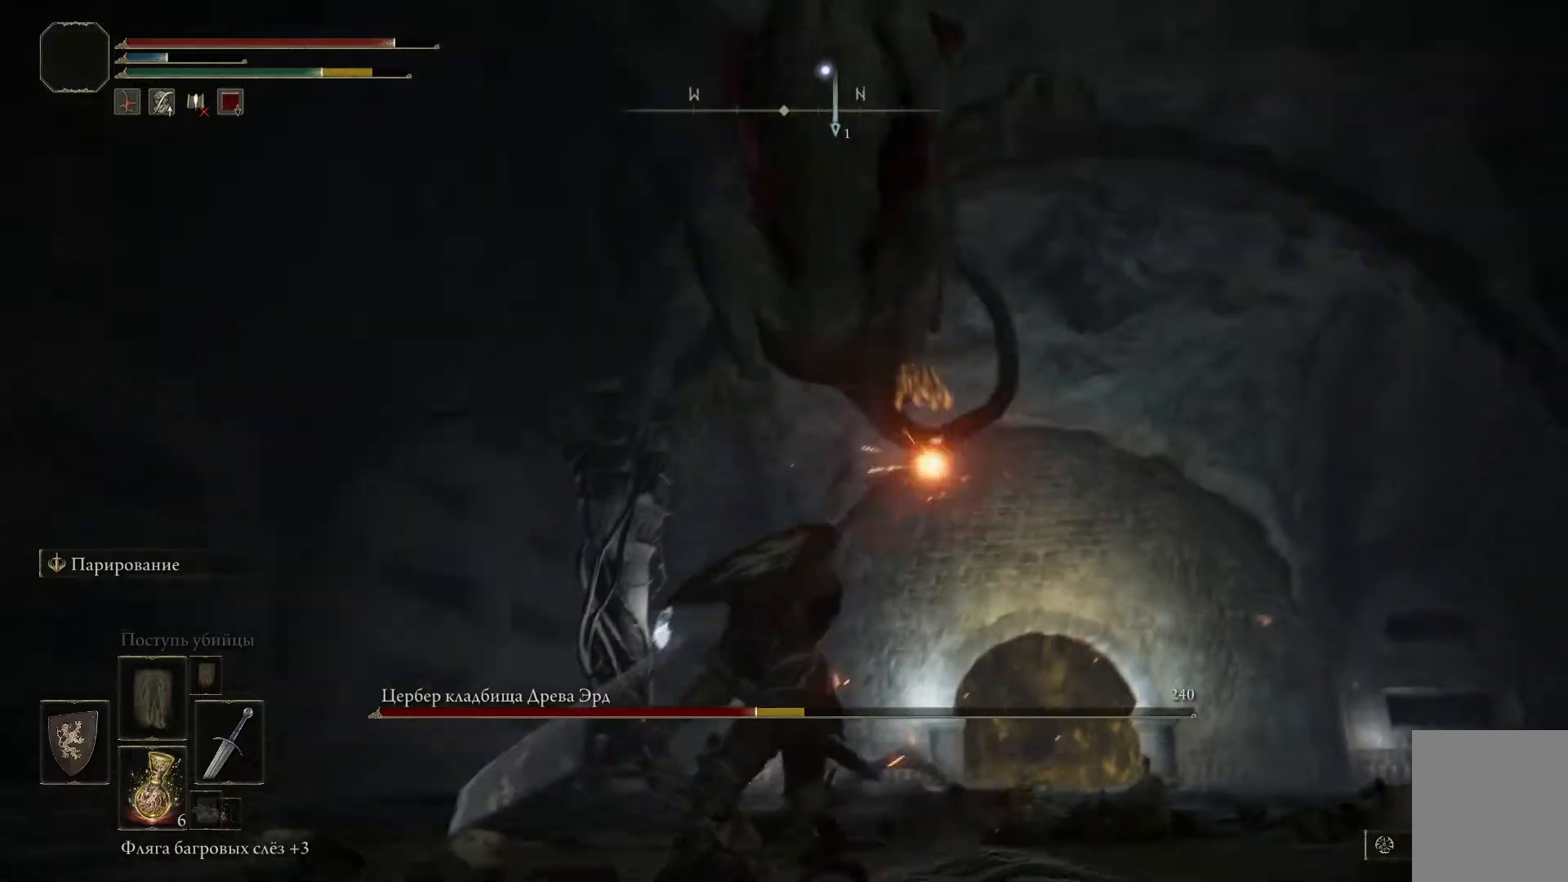
{"buttons": [], "left_stick": "down-right", "right_stick": "center", "events": [[17, "R1", "down"], [84, "R1", "up"], [217, "left_stick", "down-right"], [301, "B", "down"], [384, "B", "up"], [434, "B", "down"], [501, "B", "up"]]}
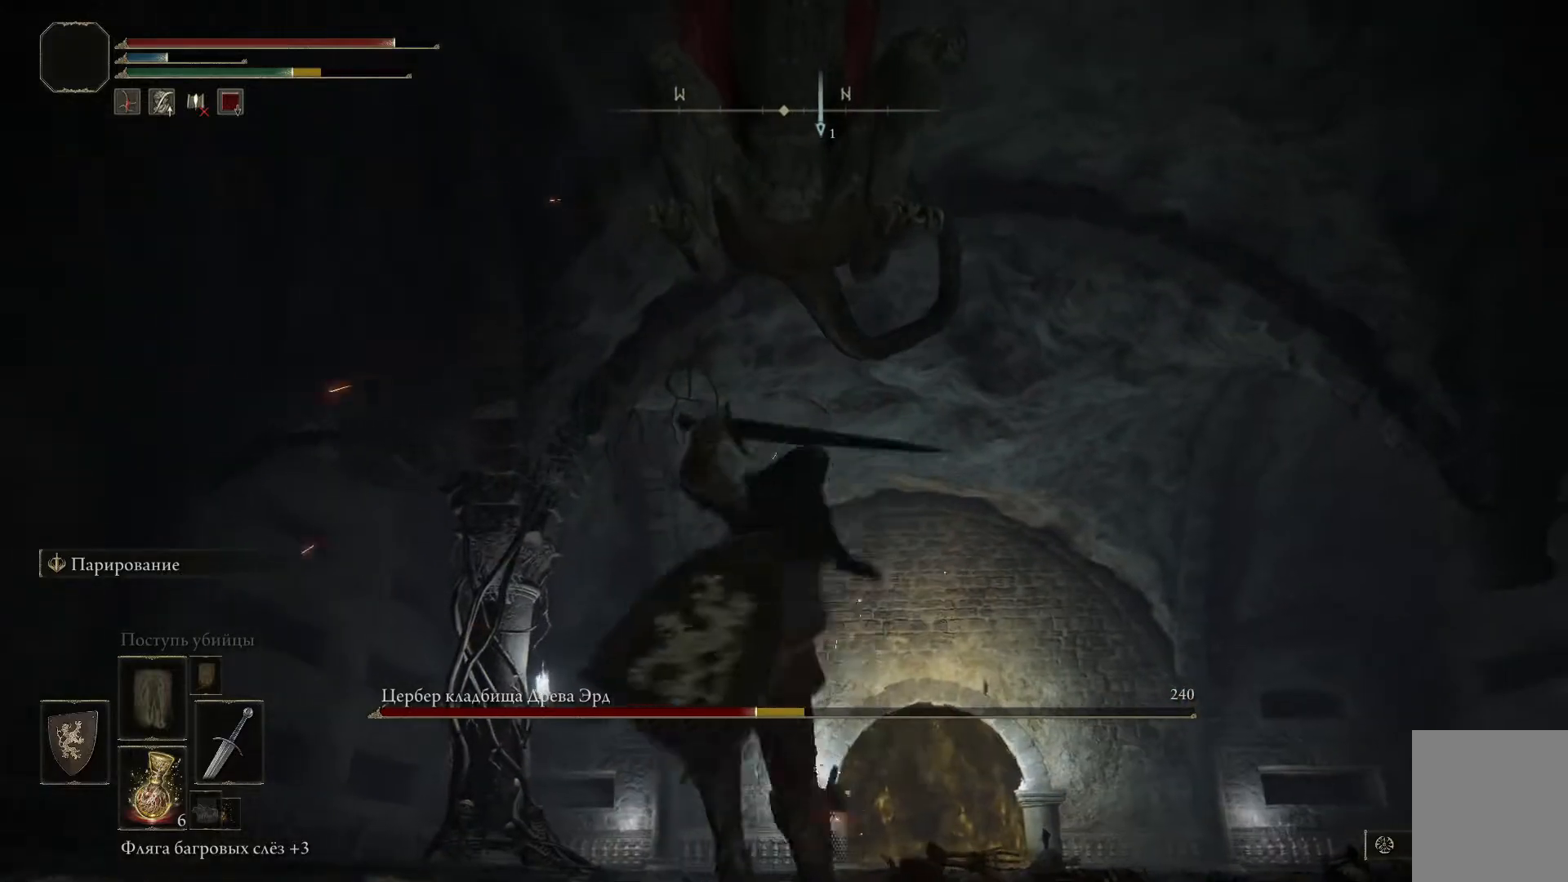
{"buttons": ["B"], "left_stick": "down", "right_stick": "center", "events": [[50, "B", "down"], [133, "B", "up"], [183, "B", "down"], [267, "B", "up"], [317, "B", "down"], [333, "left_stick", "down"], [400, "B", "up"], [450, "B", "down"]]}
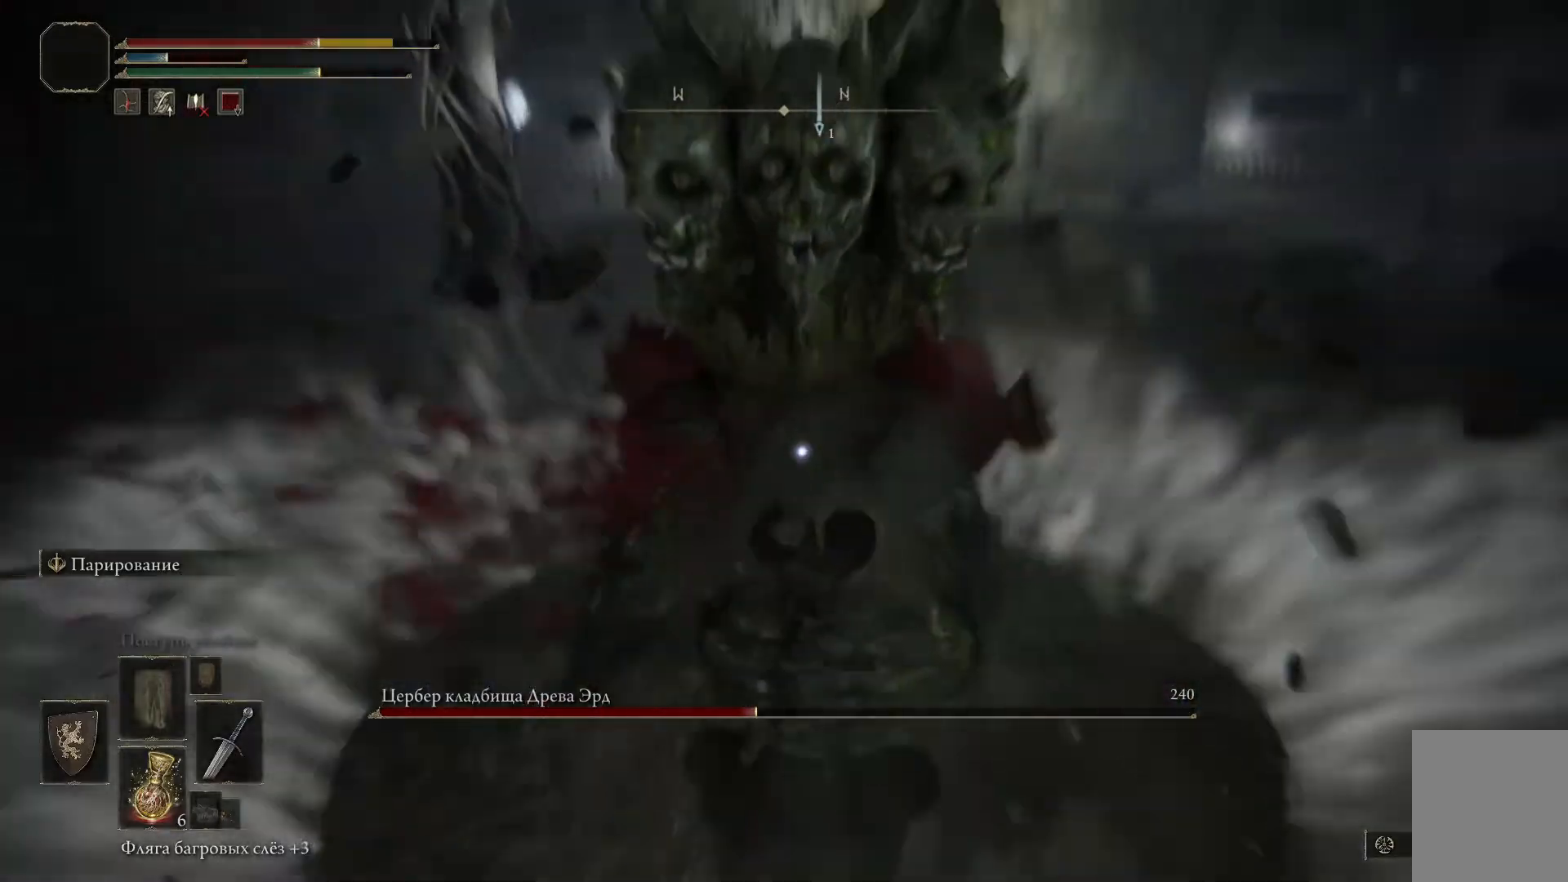
{"buttons": [], "left_stick": "down", "right_stick": "center", "events": [[34, "B", "up"], [84, "B", "down"], [167, "B", "up"], [234, "B", "down"], [317, "B", "up"], [384, "B", "down"], [451, "B", "up"]]}